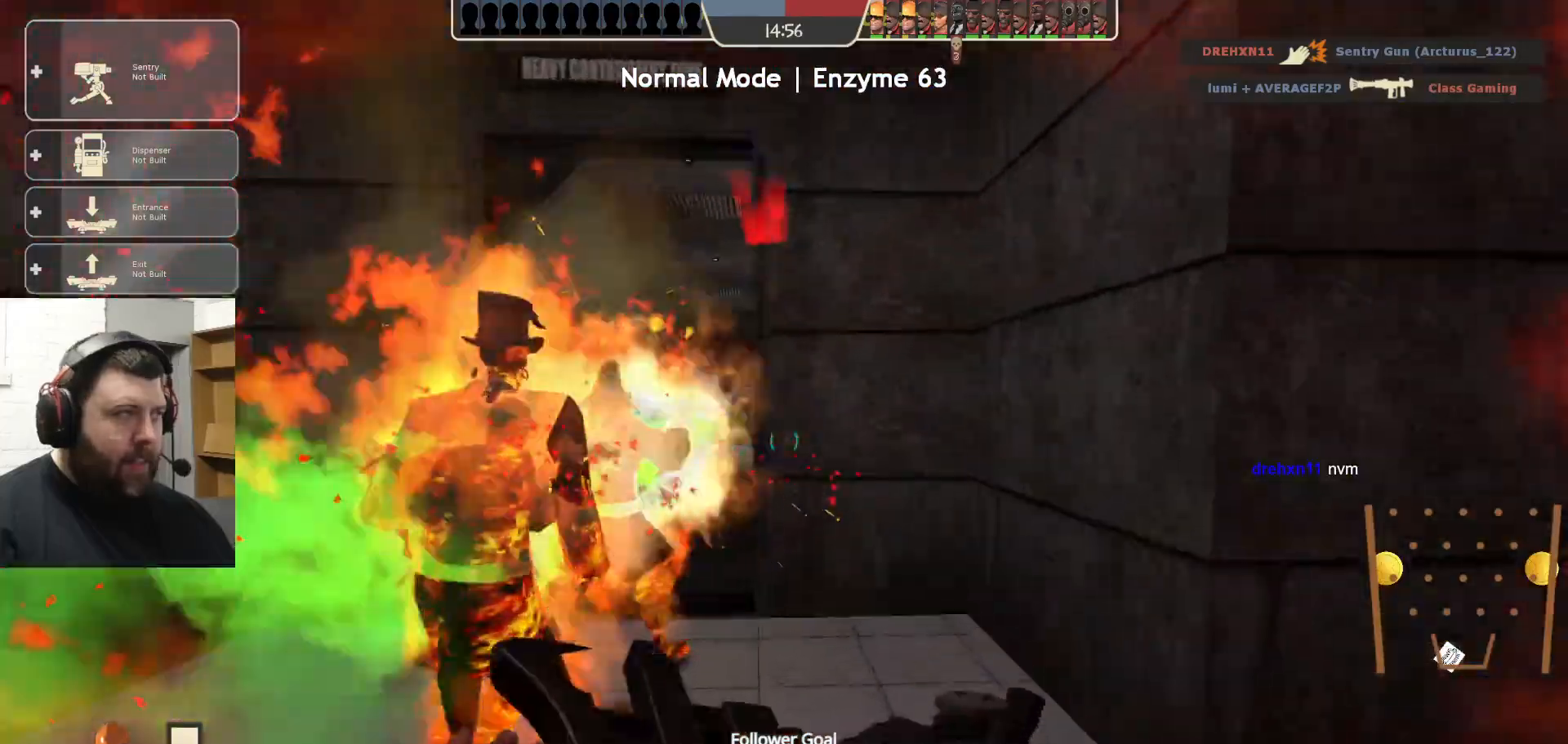
Gameplay with a controller (PlayStation layout); each line is a JSON object with the inputs held at the frame after it. "events" lists button and stick changes between this image and that frame as [ms after this image, input, new state], when the widget could be followed in between.
{"buttons": ["R2"], "left_stick": "up", "right_stick": "center", "events": [[283, "R2", "down"]]}
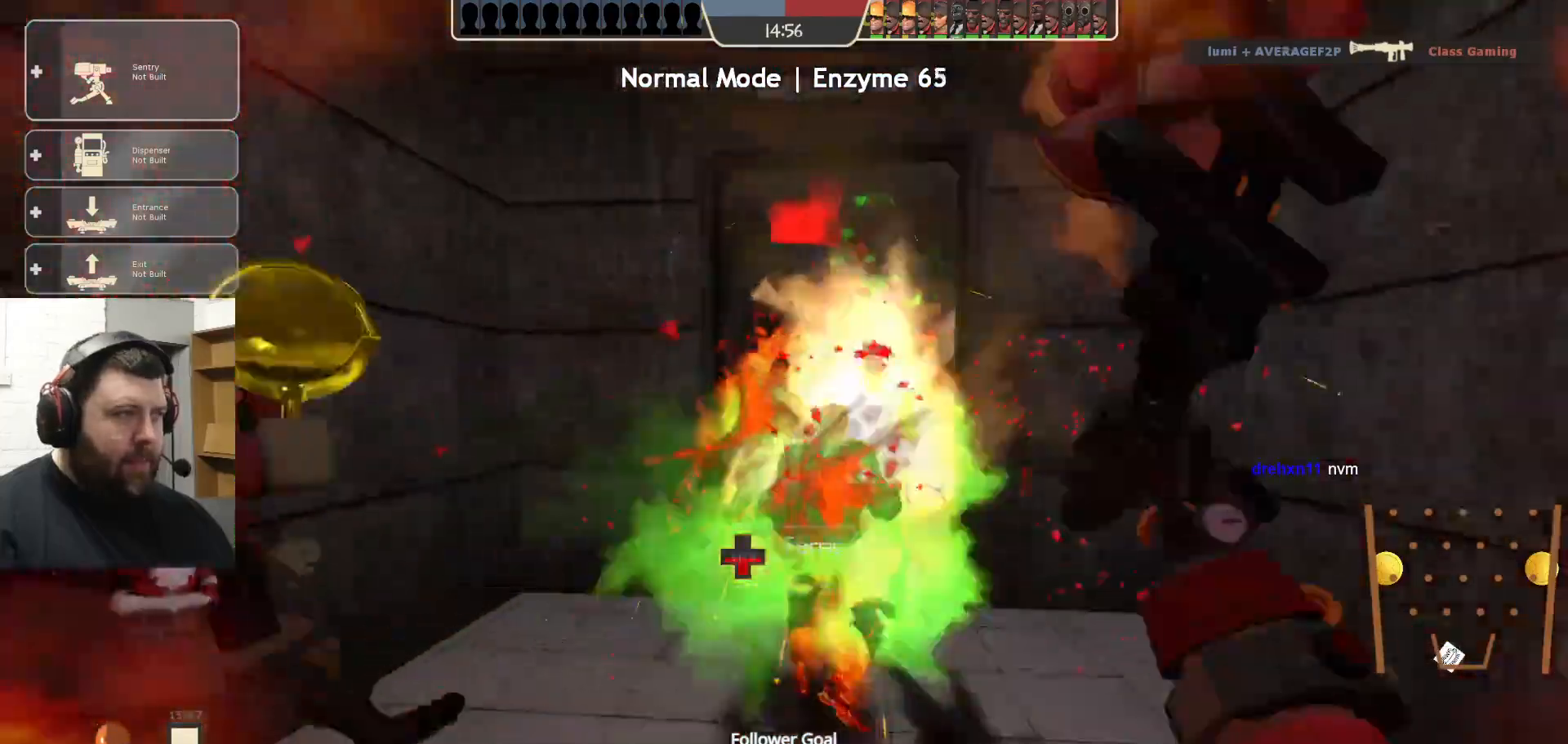
{"buttons": ["R2"], "left_stick": "up", "right_stick": "center", "events": []}
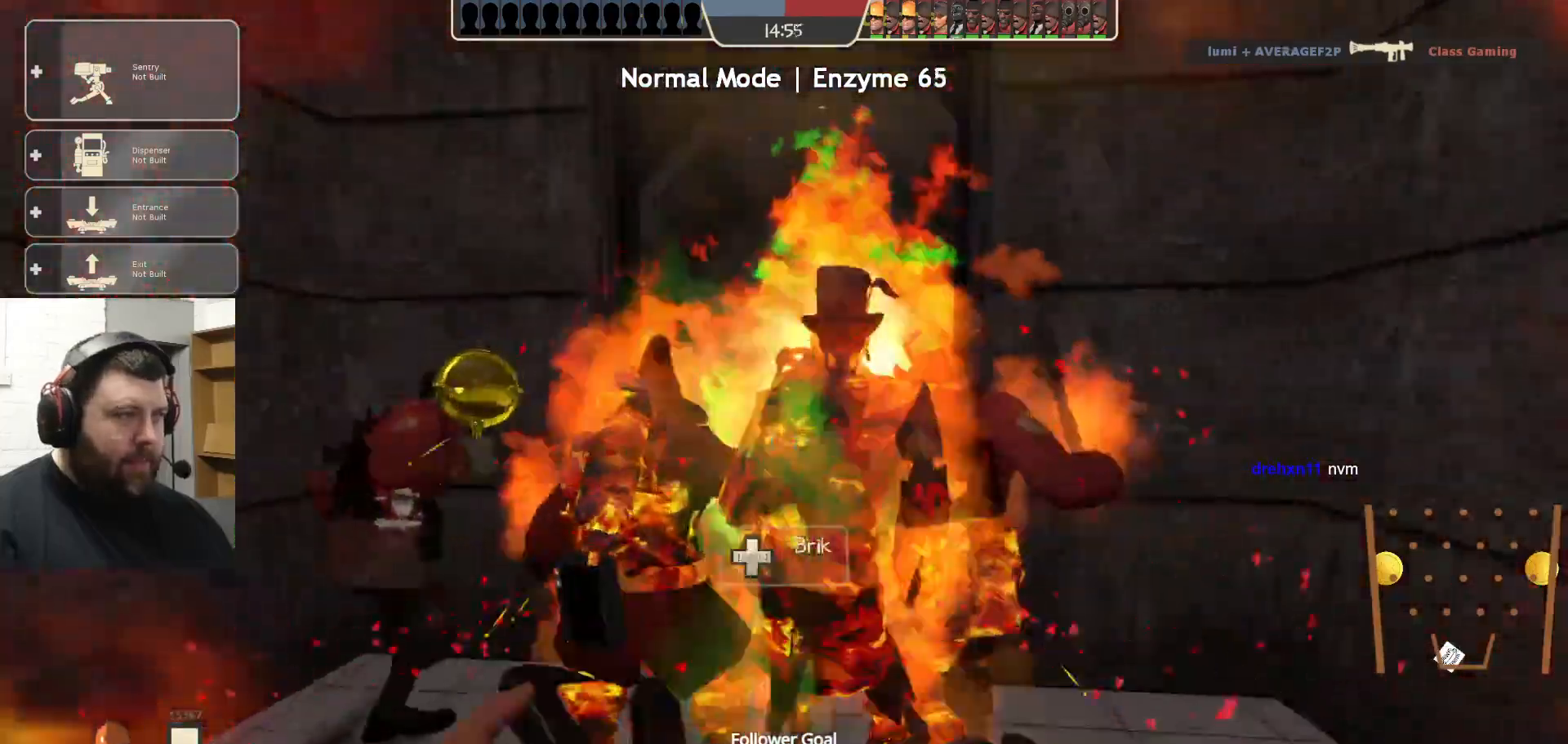
{"buttons": ["R2"], "left_stick": "up", "right_stick": "center", "events": [[350, "R1", "down"], [400, "R1", "up"]]}
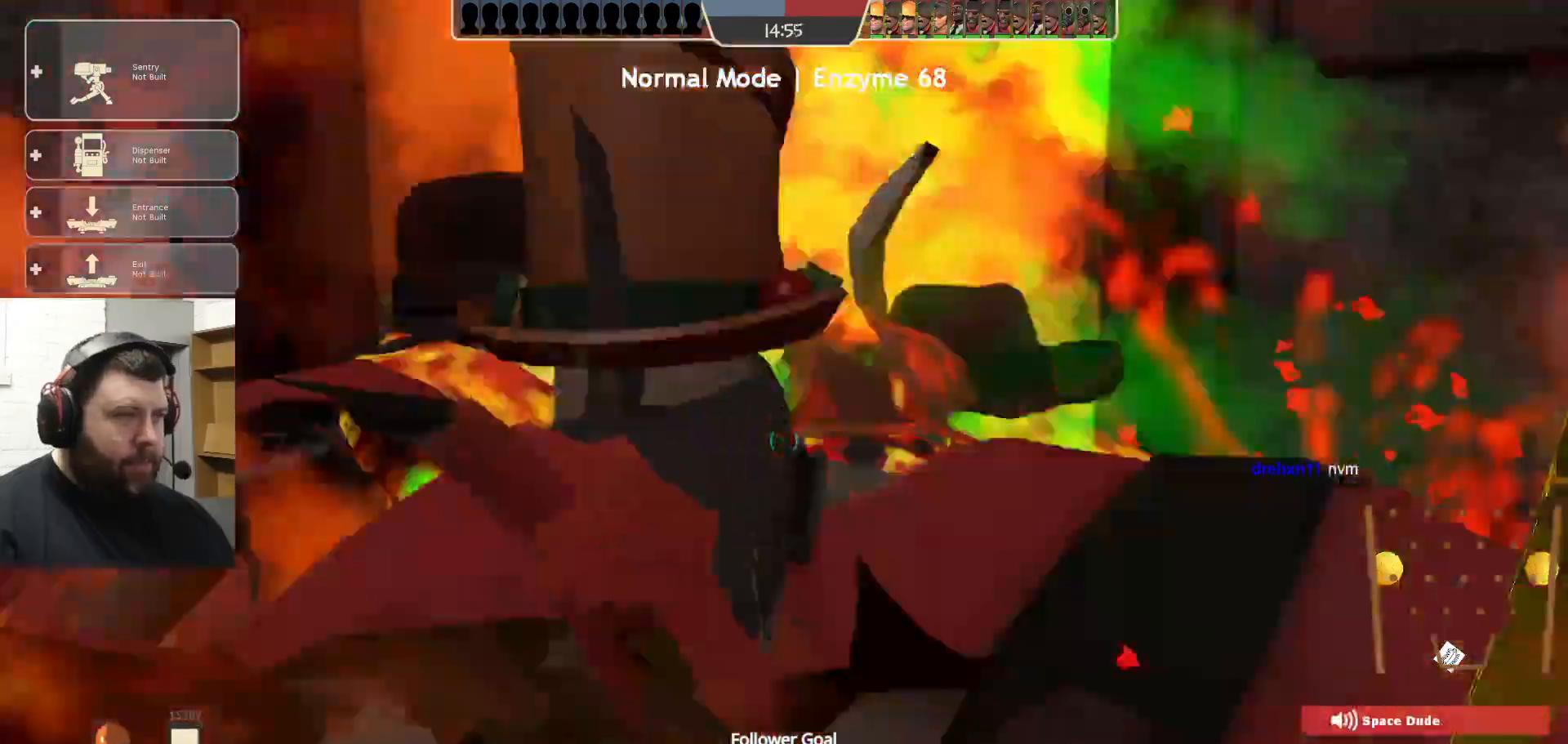
{"buttons": ["R2"], "left_stick": "up", "right_stick": "center", "events": []}
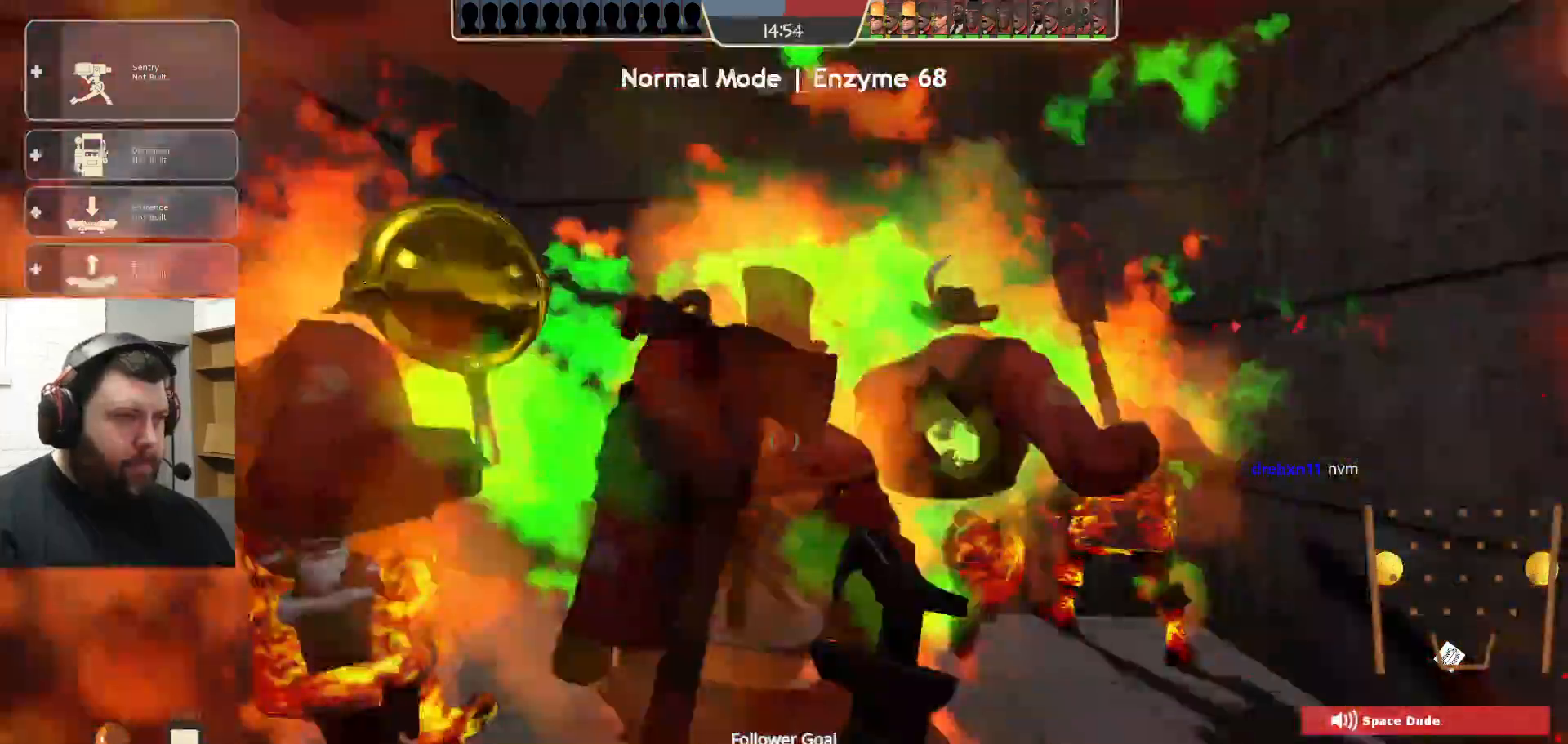
{"buttons": ["R2"], "left_stick": "up", "right_stick": "center", "events": []}
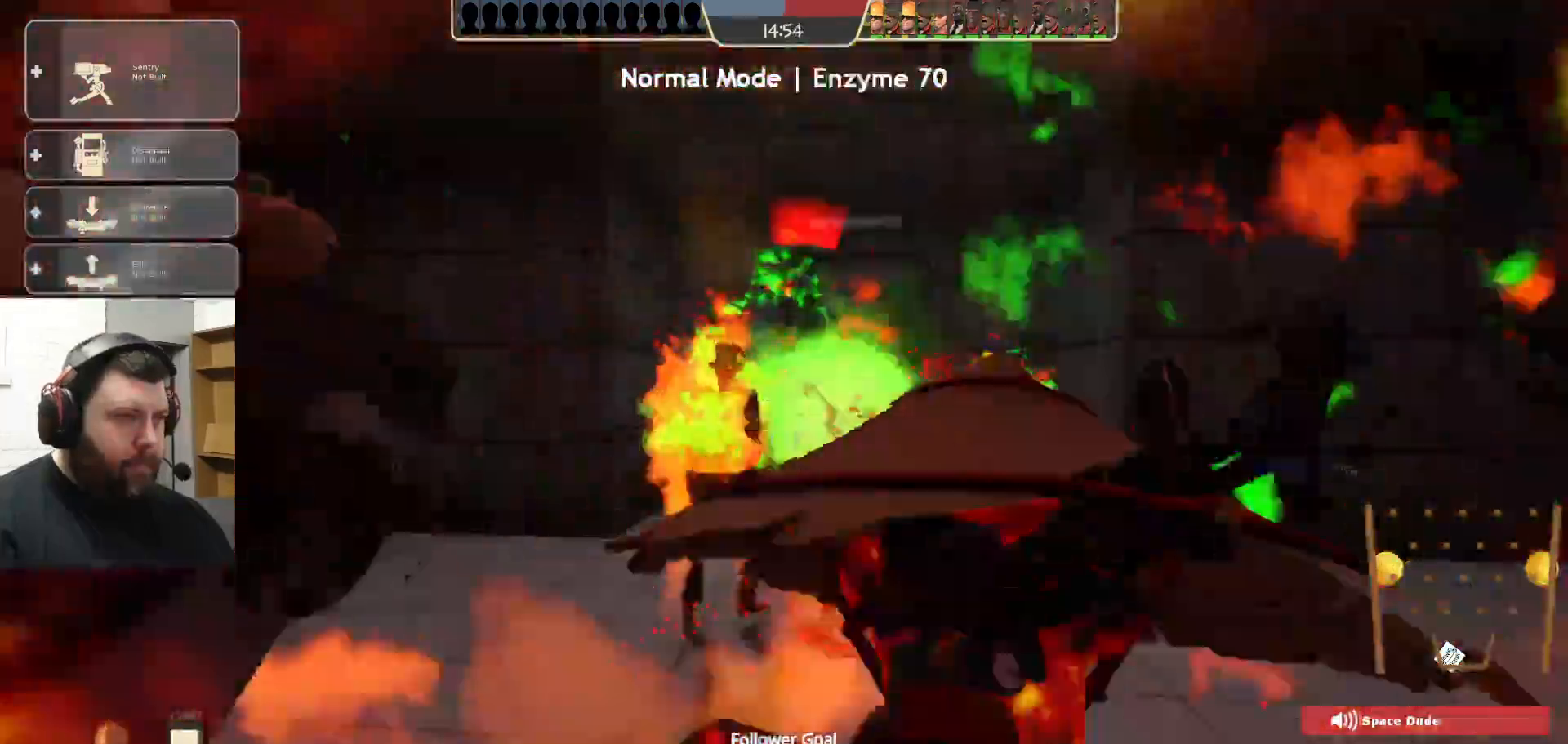
{"buttons": ["R2"], "left_stick": "up", "right_stick": "center", "events": []}
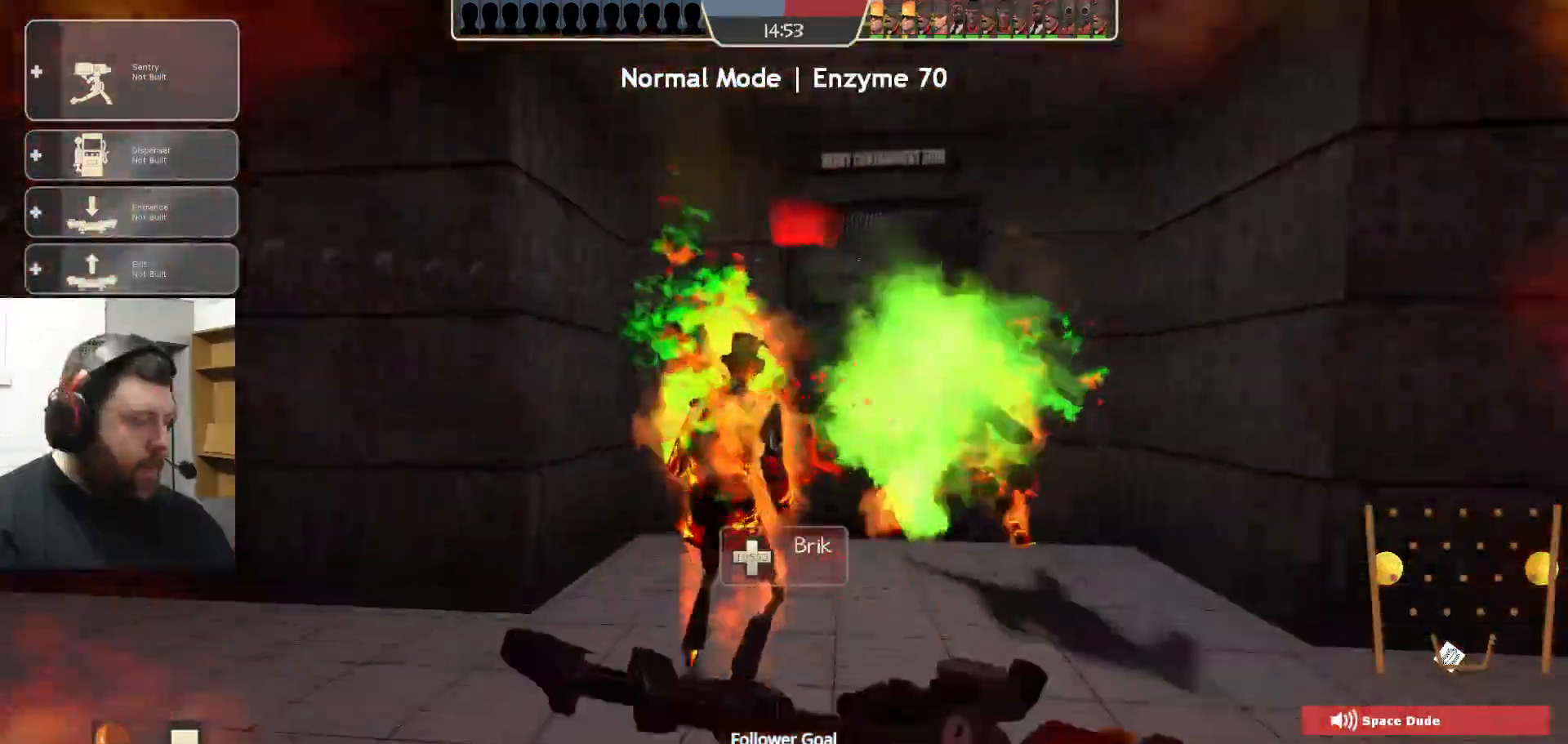
{"buttons": ["R2"], "left_stick": "up", "right_stick": "center", "events": []}
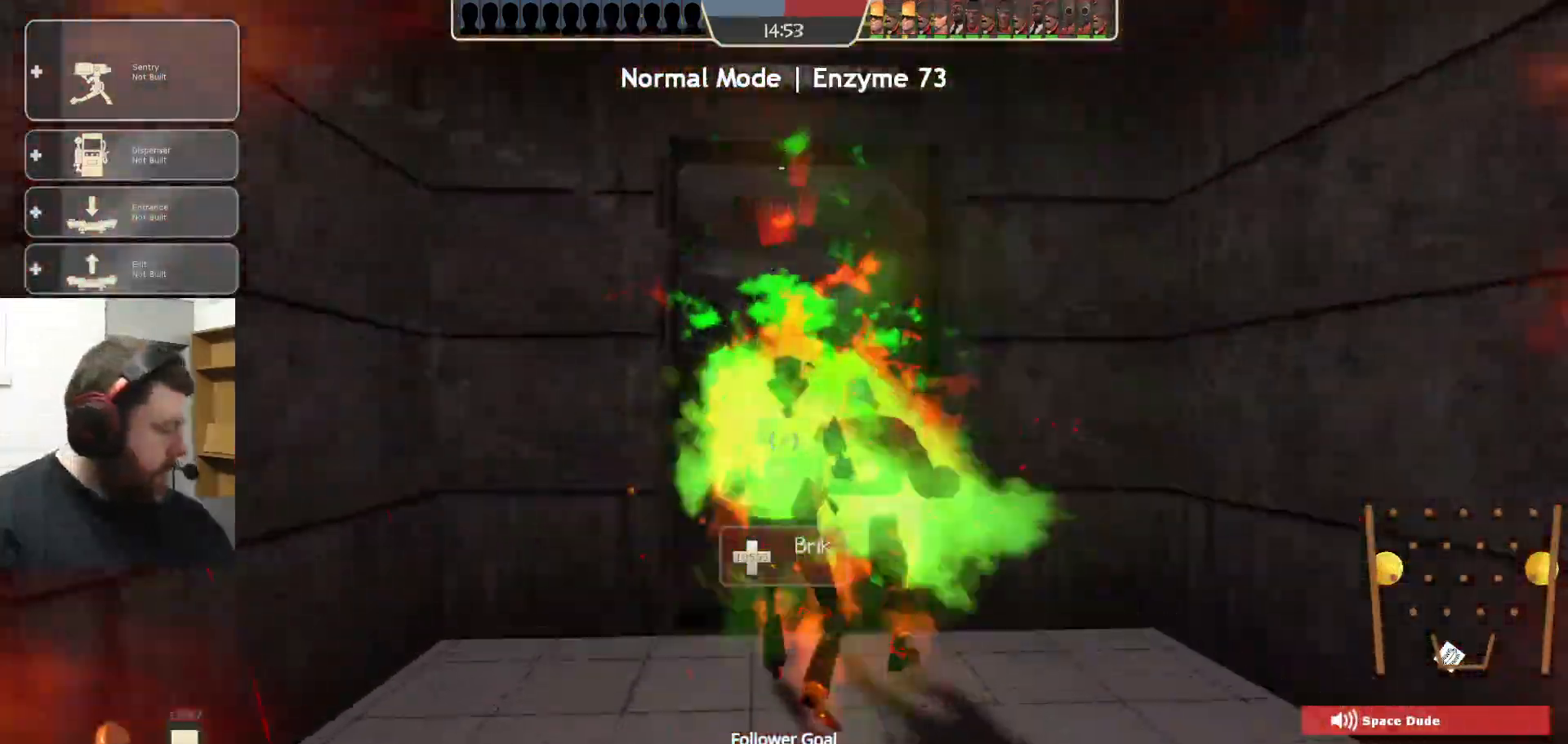
{"buttons": ["R2"], "left_stick": "up", "right_stick": "center", "events": []}
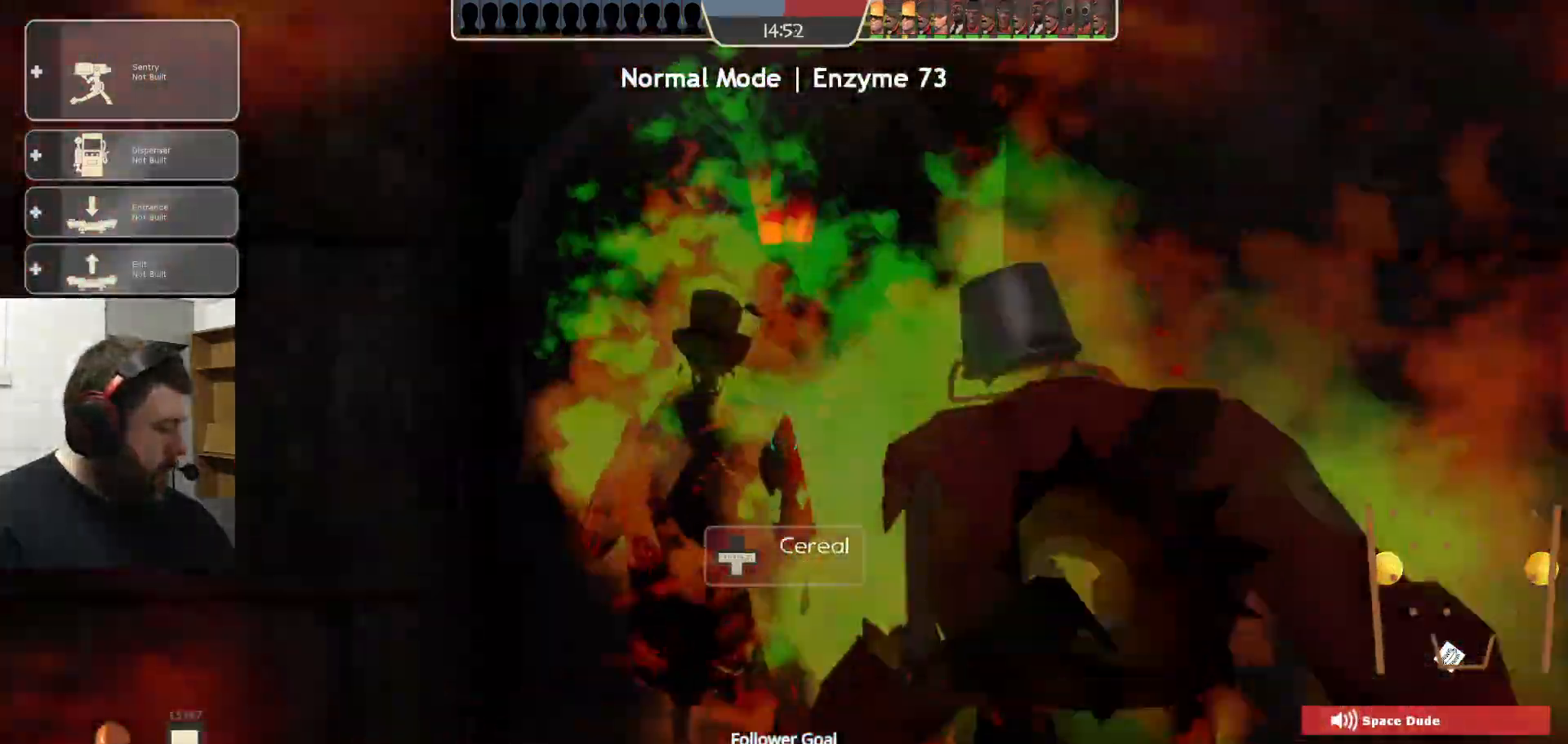
{"buttons": ["R2"], "left_stick": "up", "right_stick": "center", "events": []}
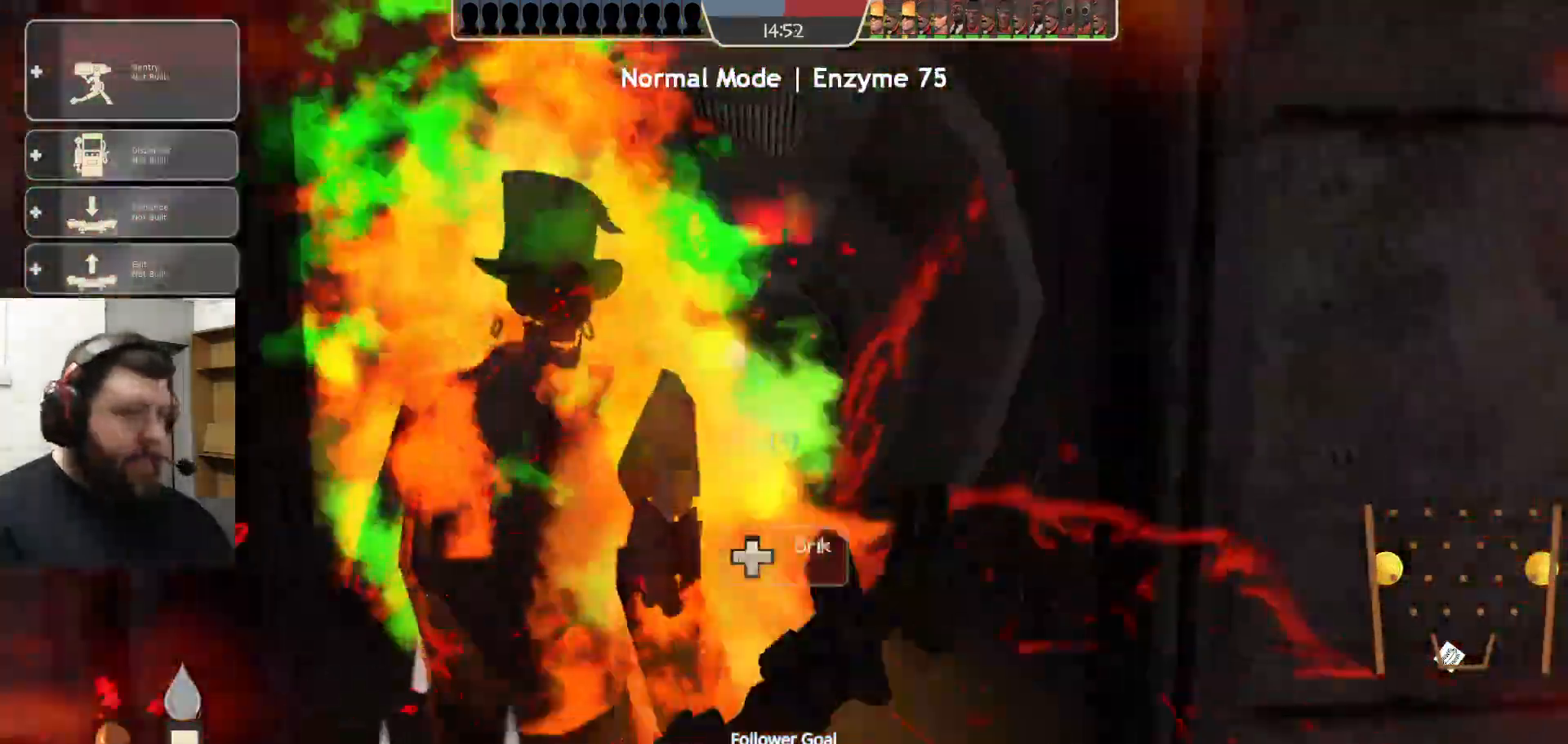
{"buttons": ["R2"], "left_stick": "up", "right_stick": "center", "events": []}
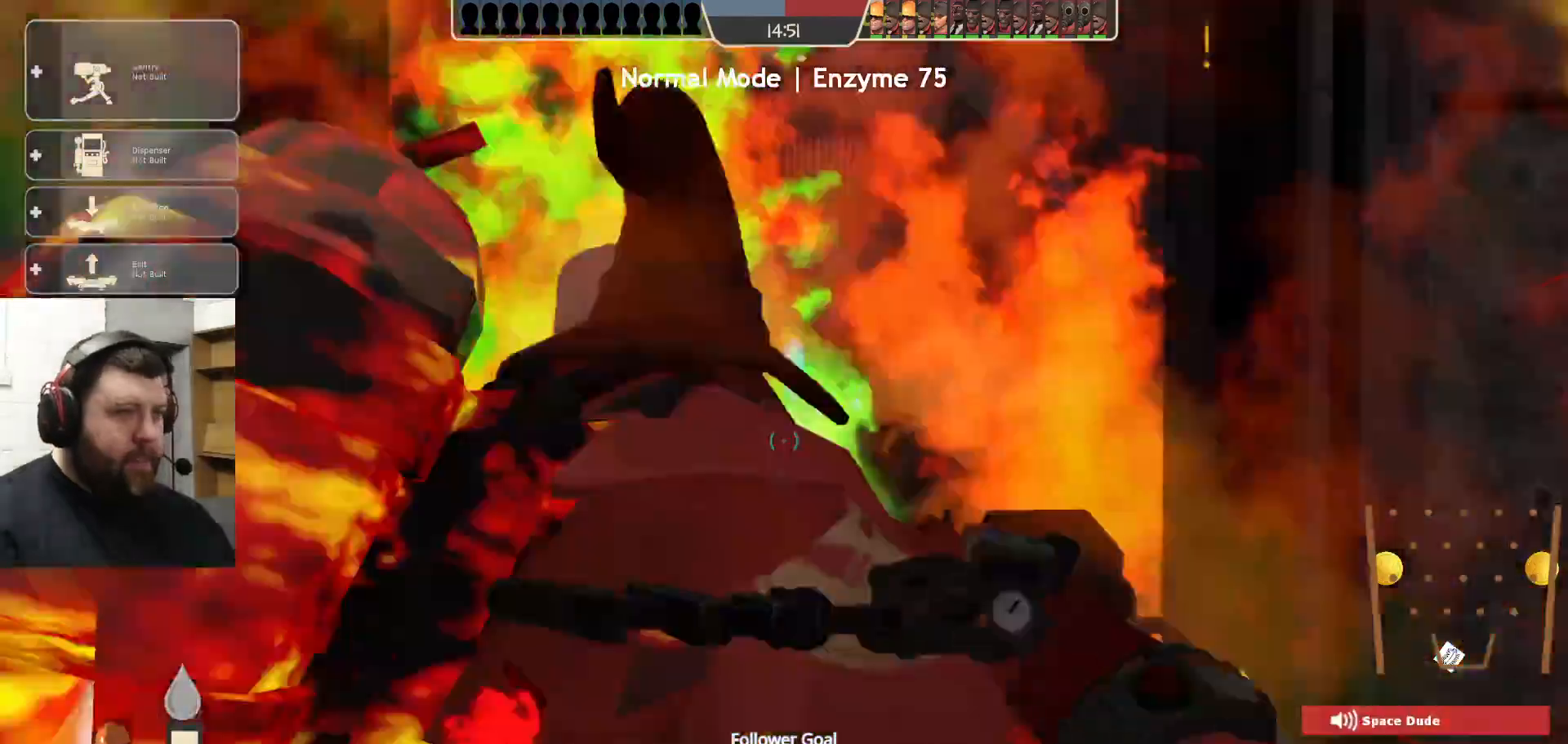
{"buttons": [], "left_stick": "up", "right_stick": "center", "events": [[450, "R2", "up"]]}
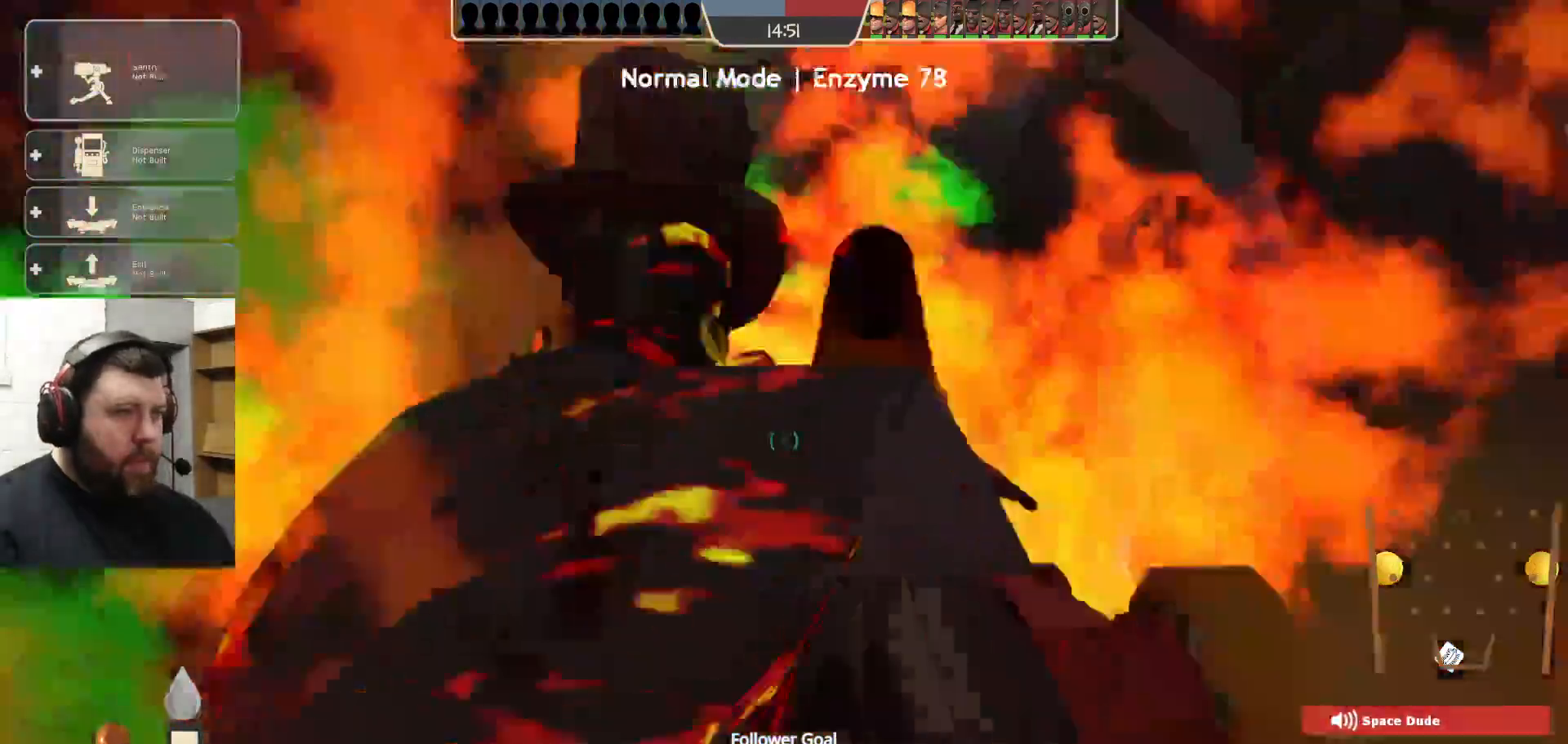
{"buttons": ["R2"], "left_stick": "up", "right_stick": "left", "events": [[167, "R1", "down"], [233, "R1", "up"], [233, "right_stick", "right"], [317, "right_stick", "center"], [383, "R2", "down"], [500, "right_stick", "left"]]}
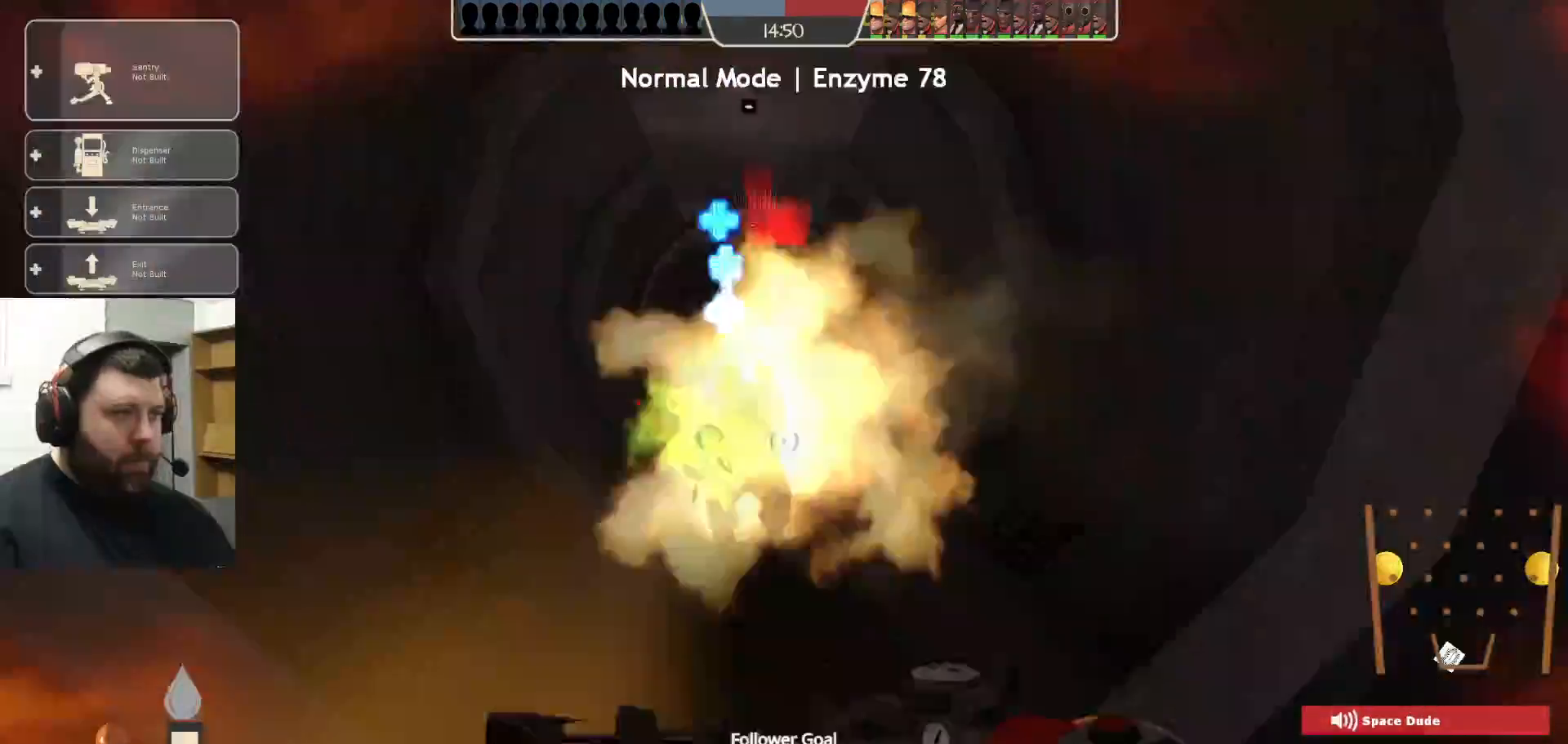
{"buttons": ["R2"], "left_stick": "up", "right_stick": "center", "events": [[133, "right_stick", "center"]]}
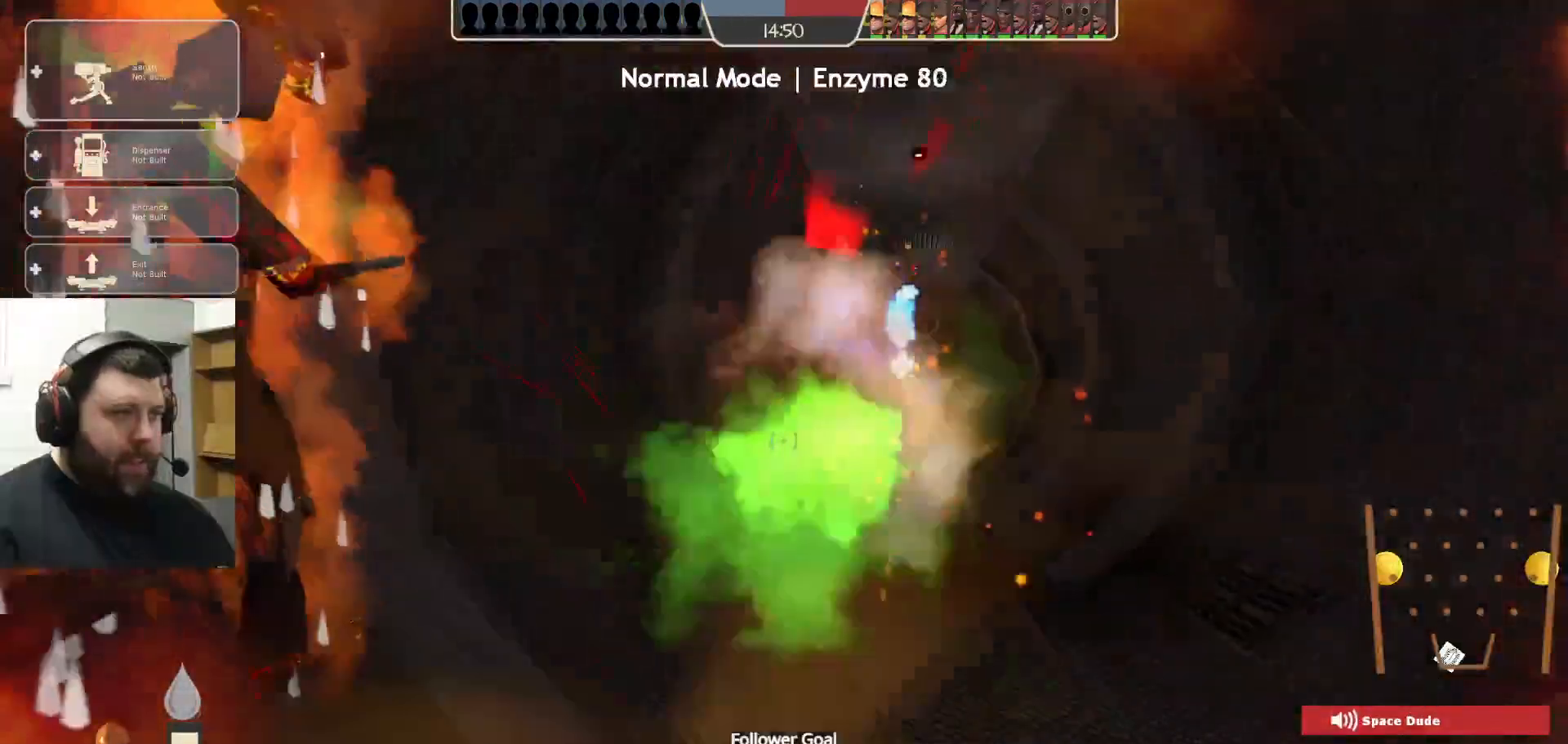
{"buttons": ["R2"], "left_stick": "up", "right_stick": "center", "events": []}
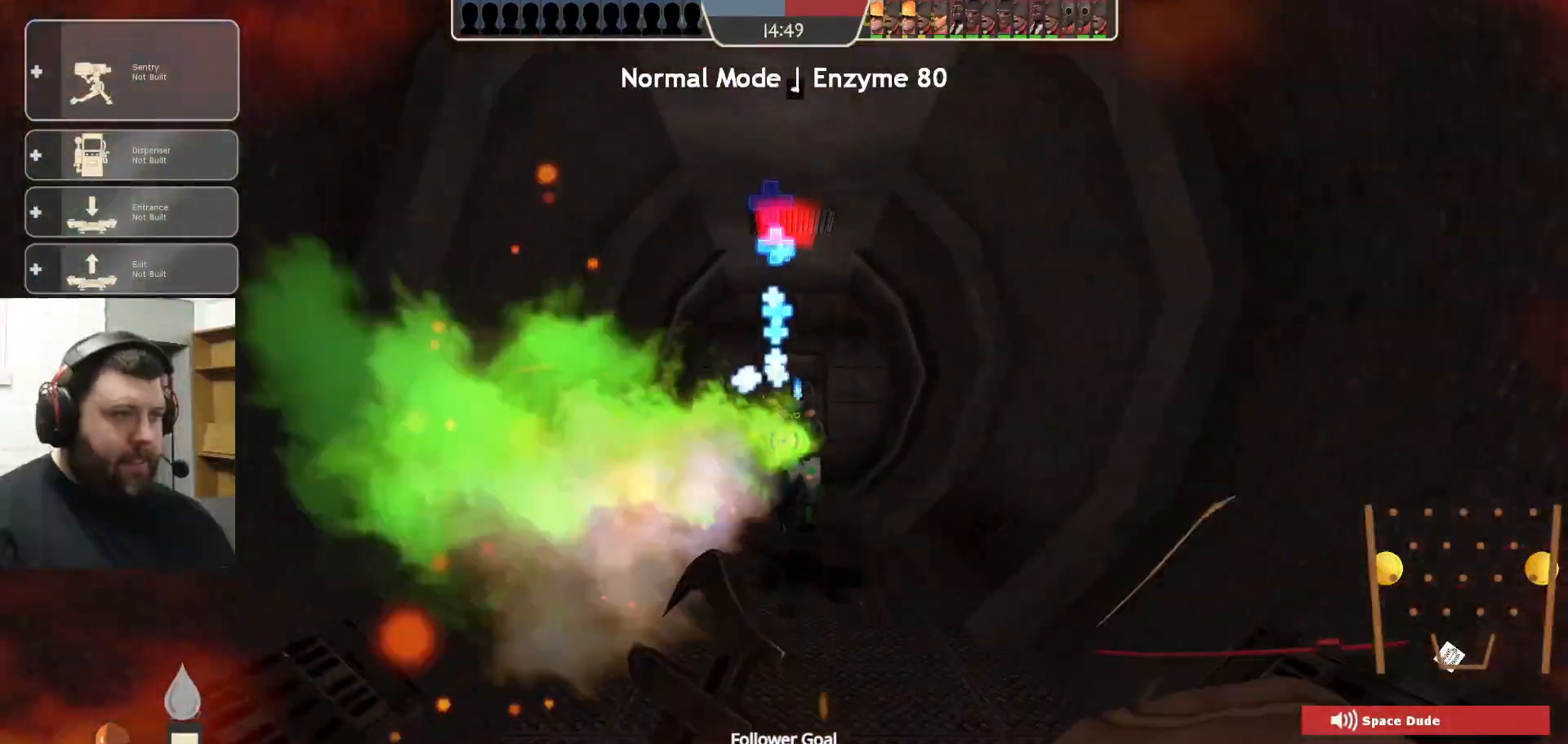
{"buttons": ["R2"], "left_stick": "up", "right_stick": "center", "events": []}
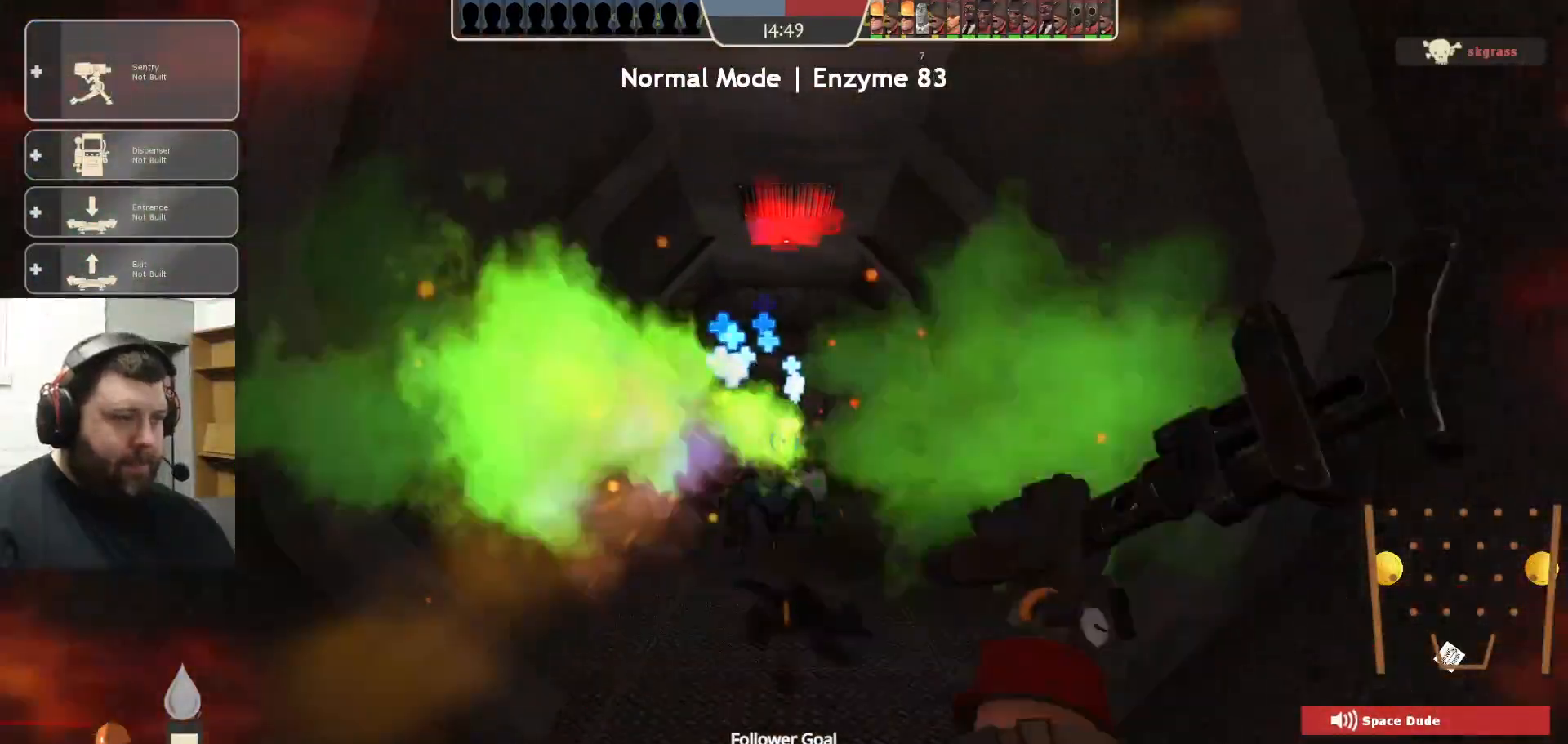
{"buttons": ["R2"], "left_stick": "up", "right_stick": "center", "events": []}
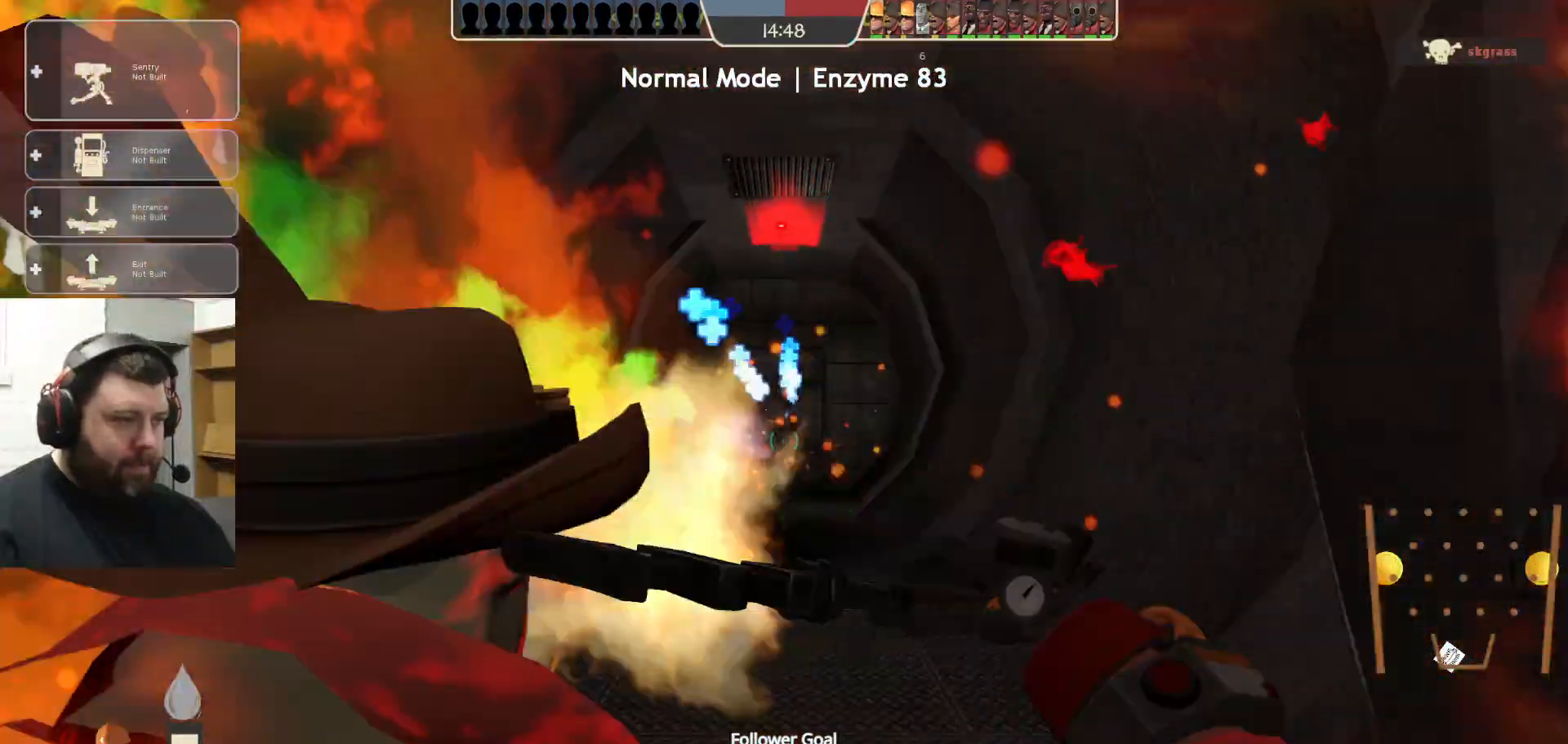
{"buttons": ["R2"], "left_stick": "up", "right_stick": "center", "events": []}
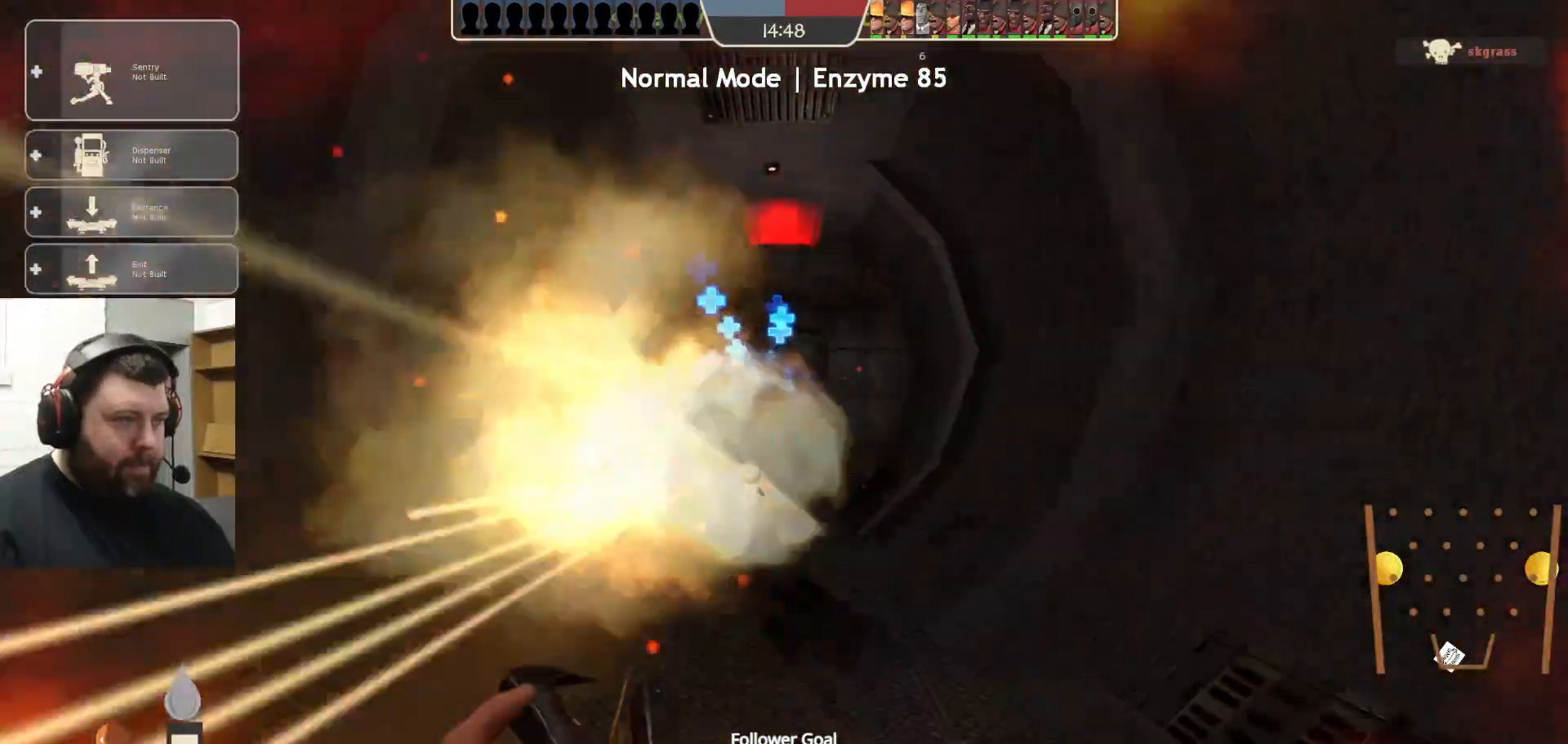
{"buttons": ["R2"], "left_stick": "up", "right_stick": "center", "events": []}
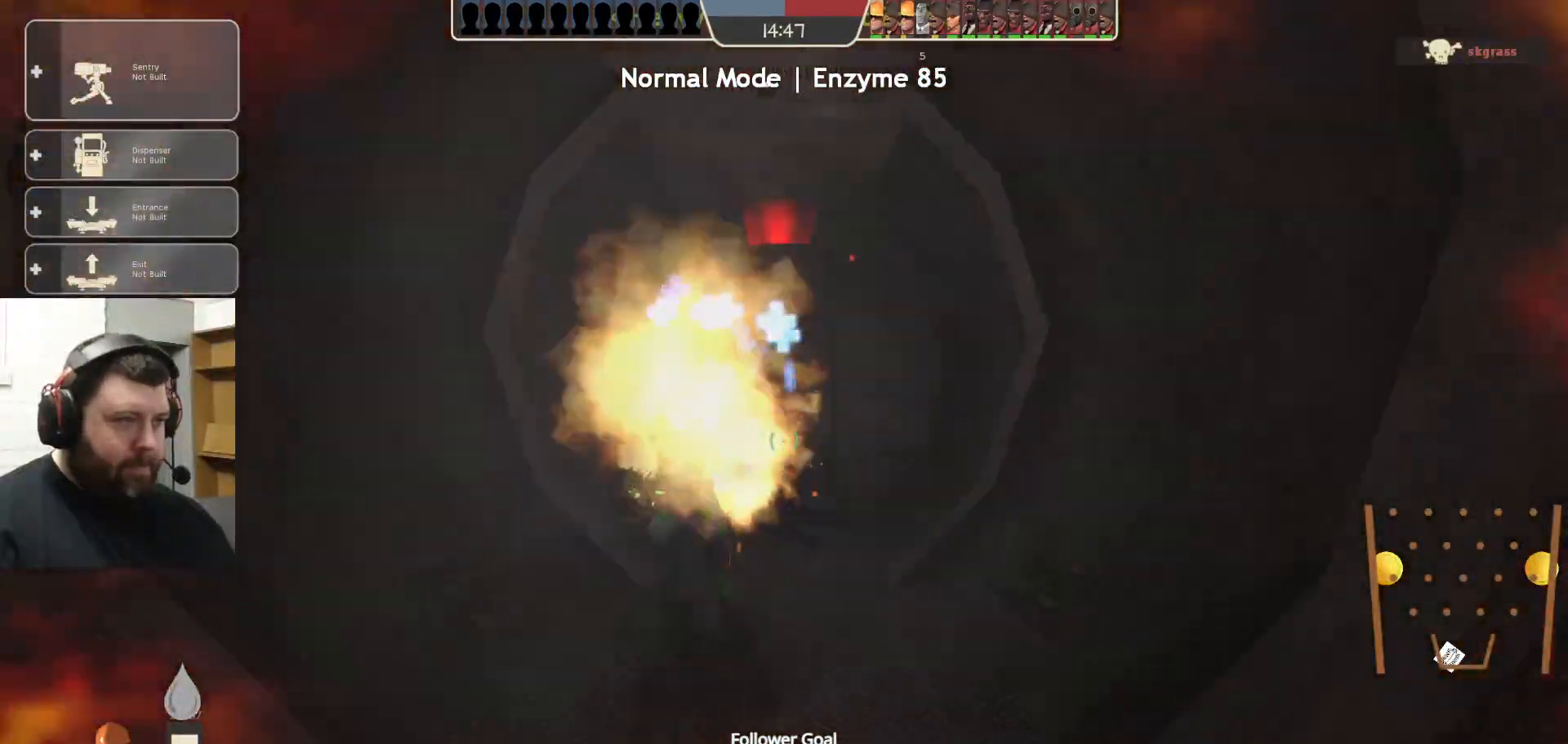
{"buttons": ["R2"], "left_stick": "up", "right_stick": "center", "events": []}
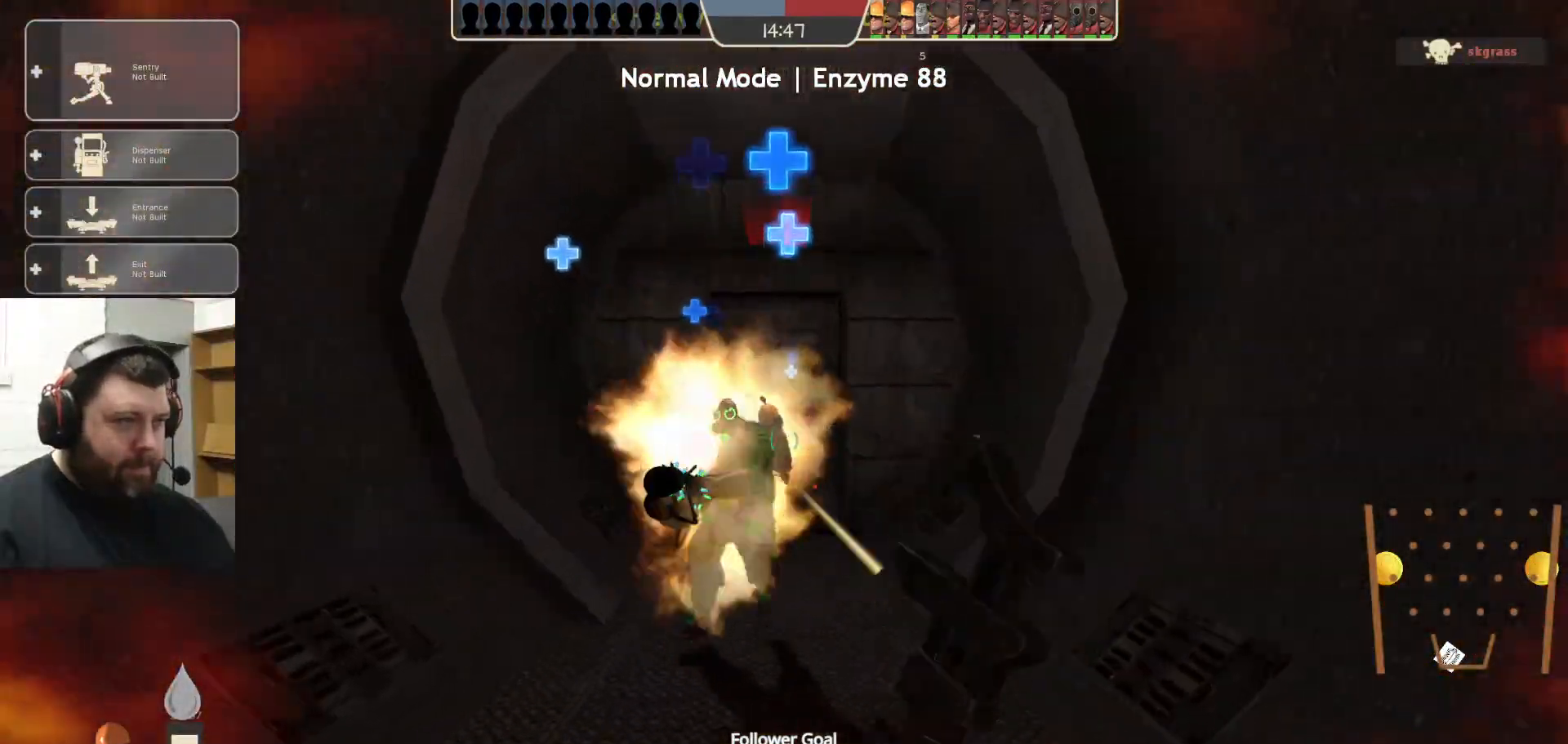
{"buttons": ["R2"], "left_stick": "up", "right_stick": "center", "events": []}
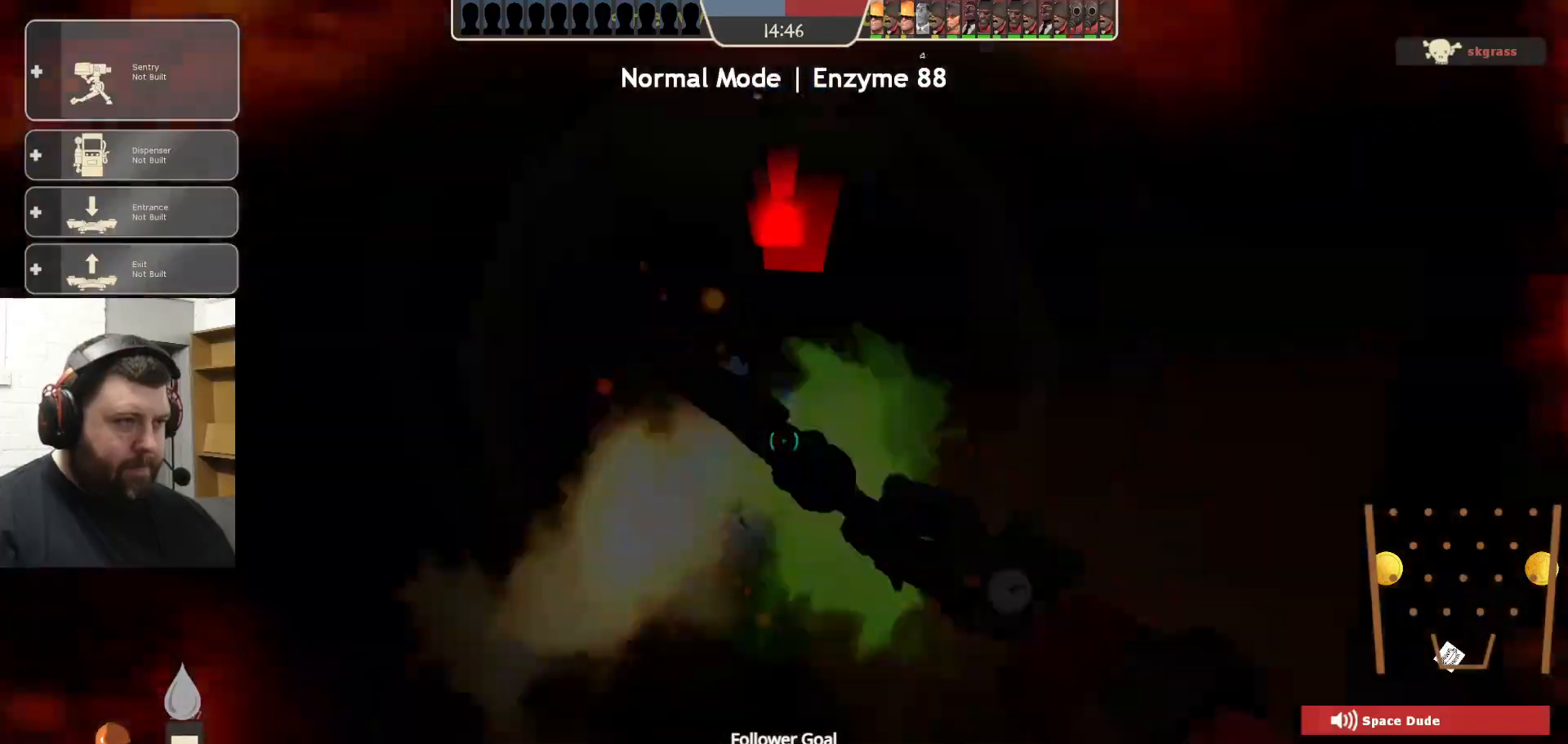
{"buttons": ["R2"], "left_stick": "up", "right_stick": "center", "events": []}
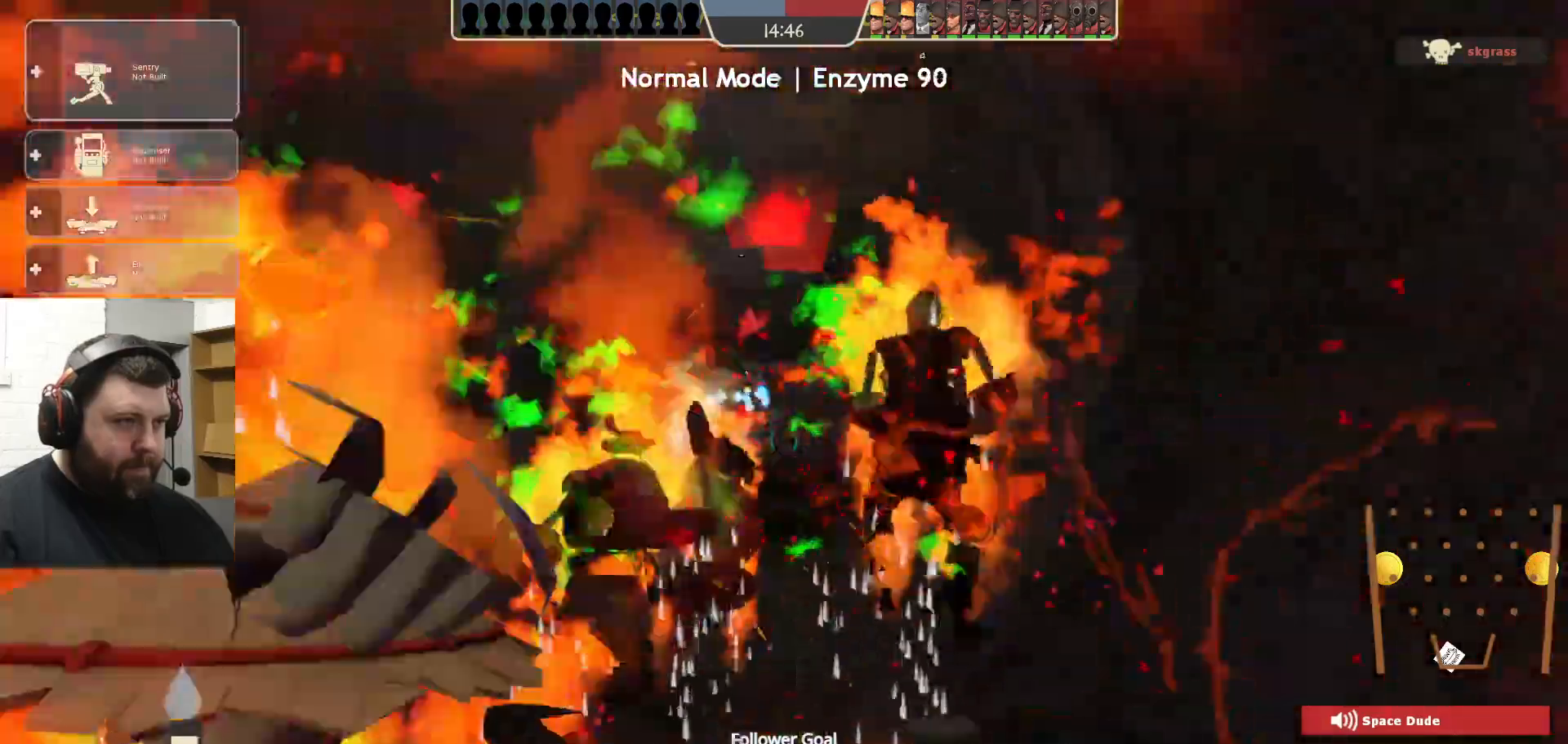
{"buttons": ["R2"], "left_stick": "up", "right_stick": "center", "events": []}
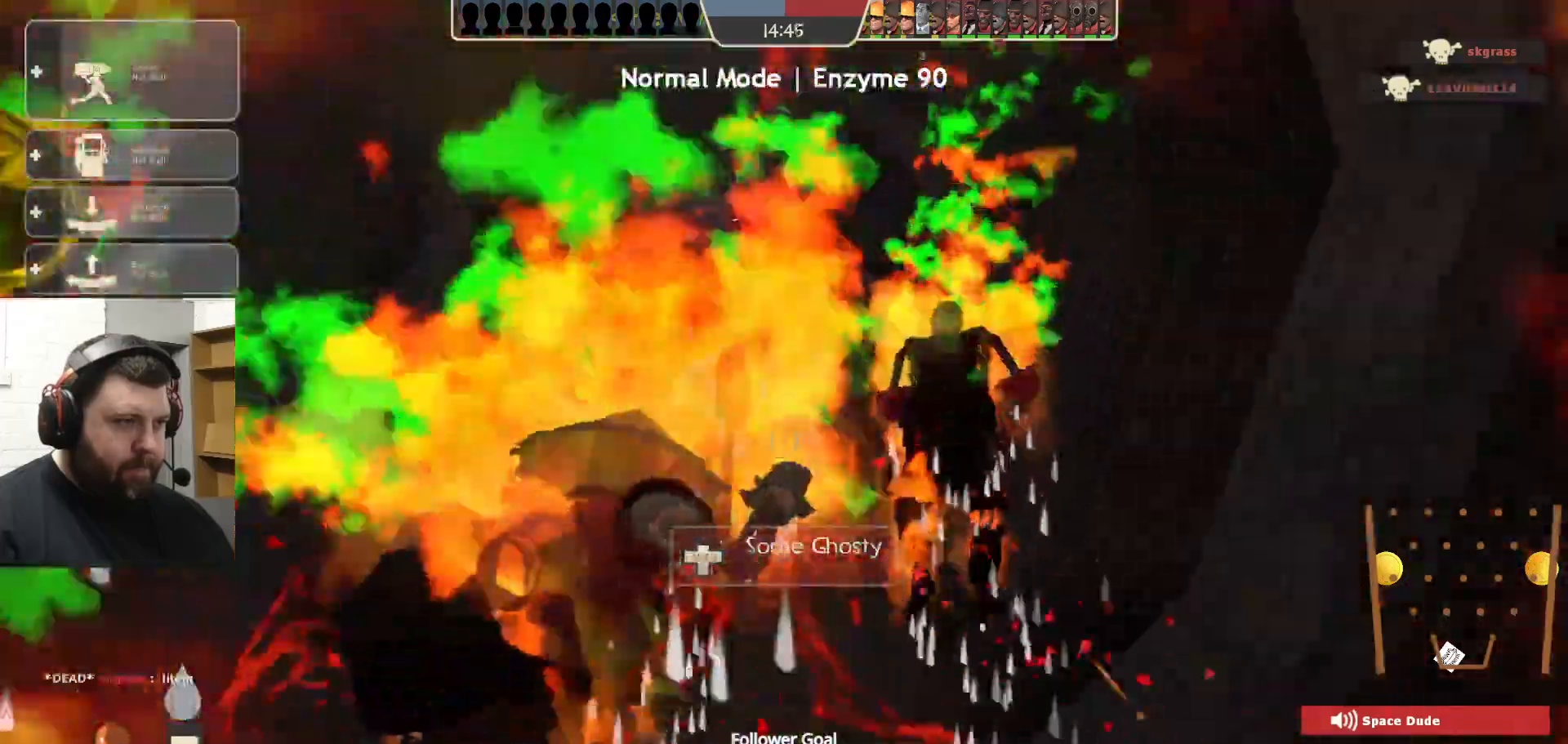
{"buttons": ["R2"], "left_stick": "up", "right_stick": "center", "events": []}
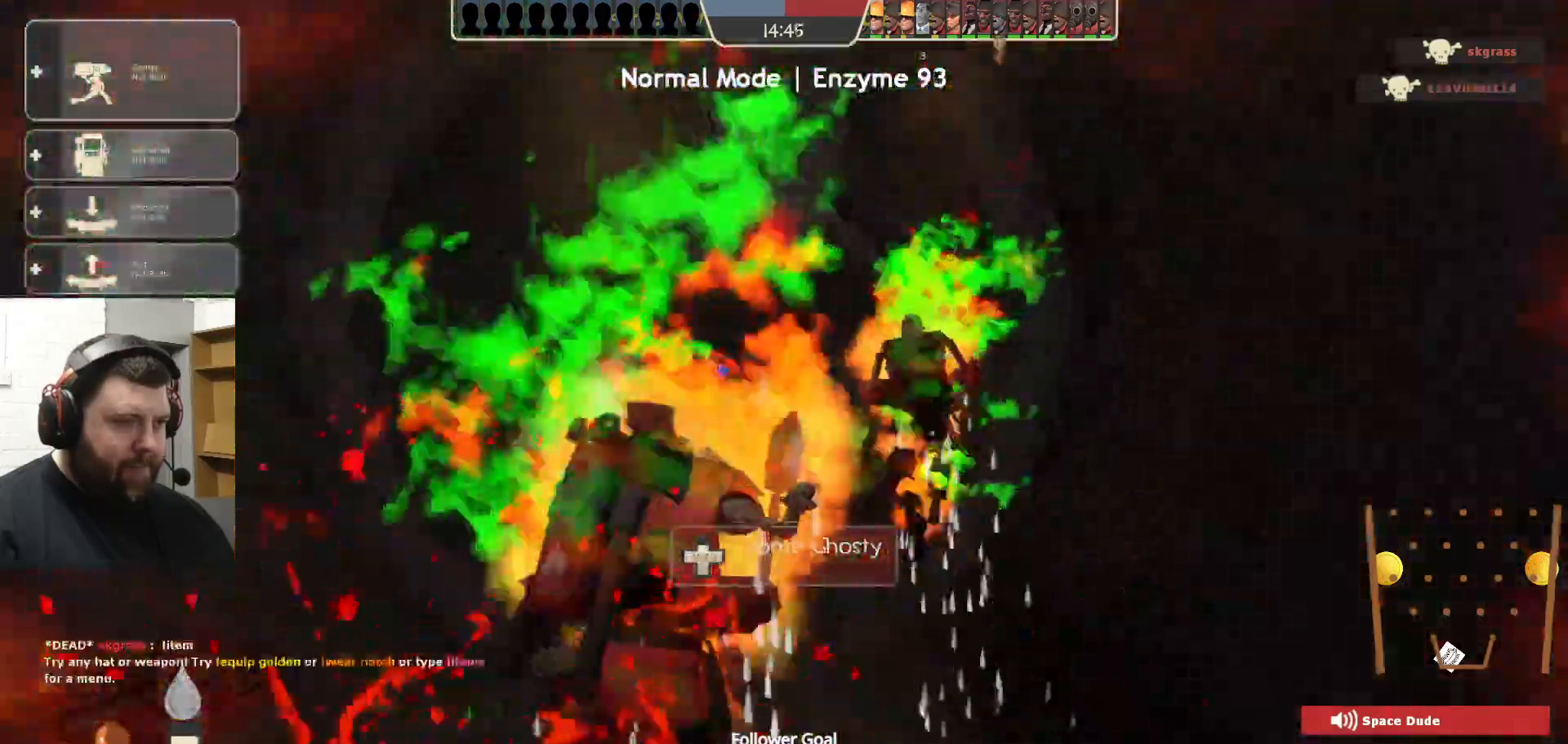
{"buttons": ["R2"], "left_stick": "up", "right_stick": "center", "events": []}
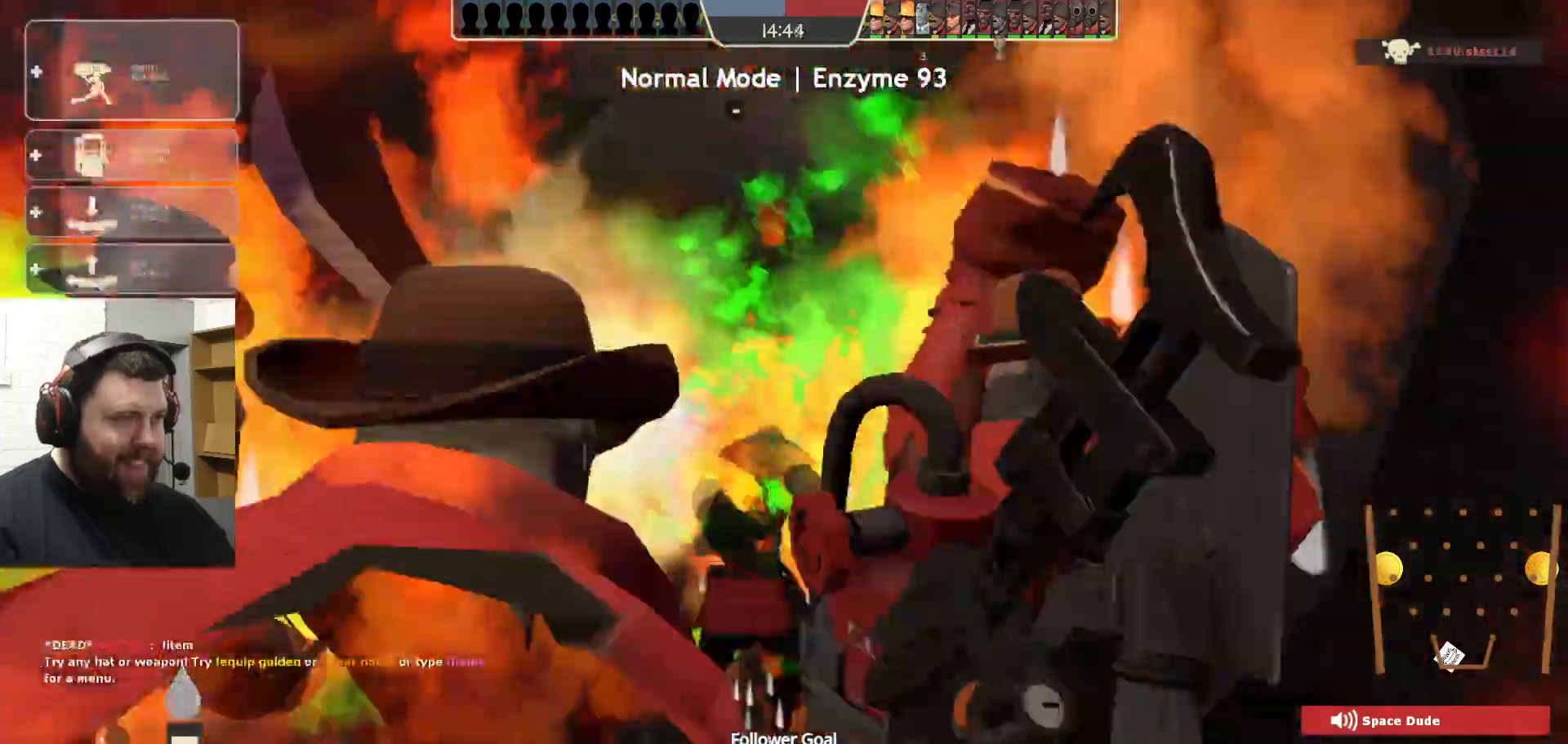
{"buttons": ["R2"], "left_stick": "up", "right_stick": "center", "events": []}
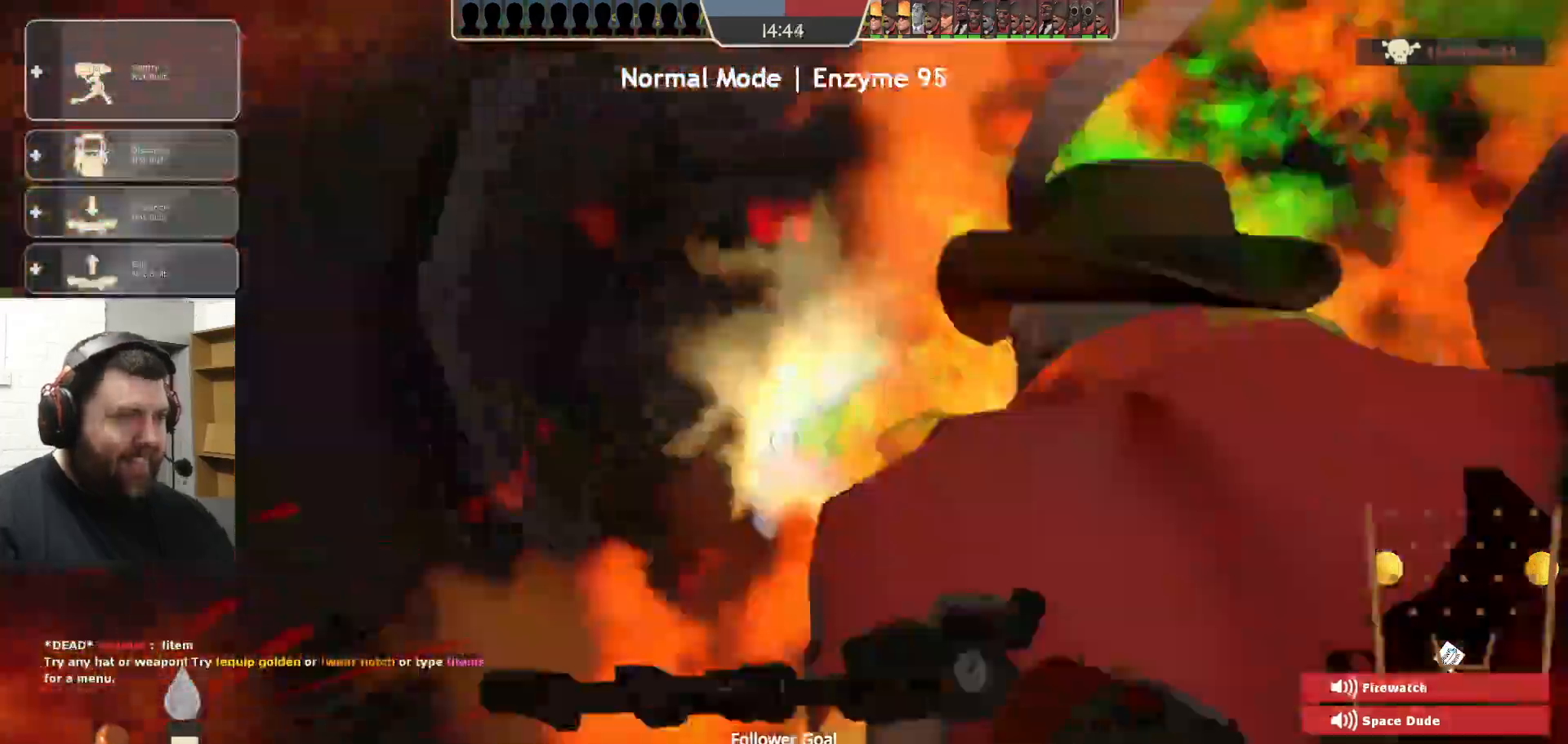
{"buttons": ["R2"], "left_stick": "up", "right_stick": "center", "events": []}
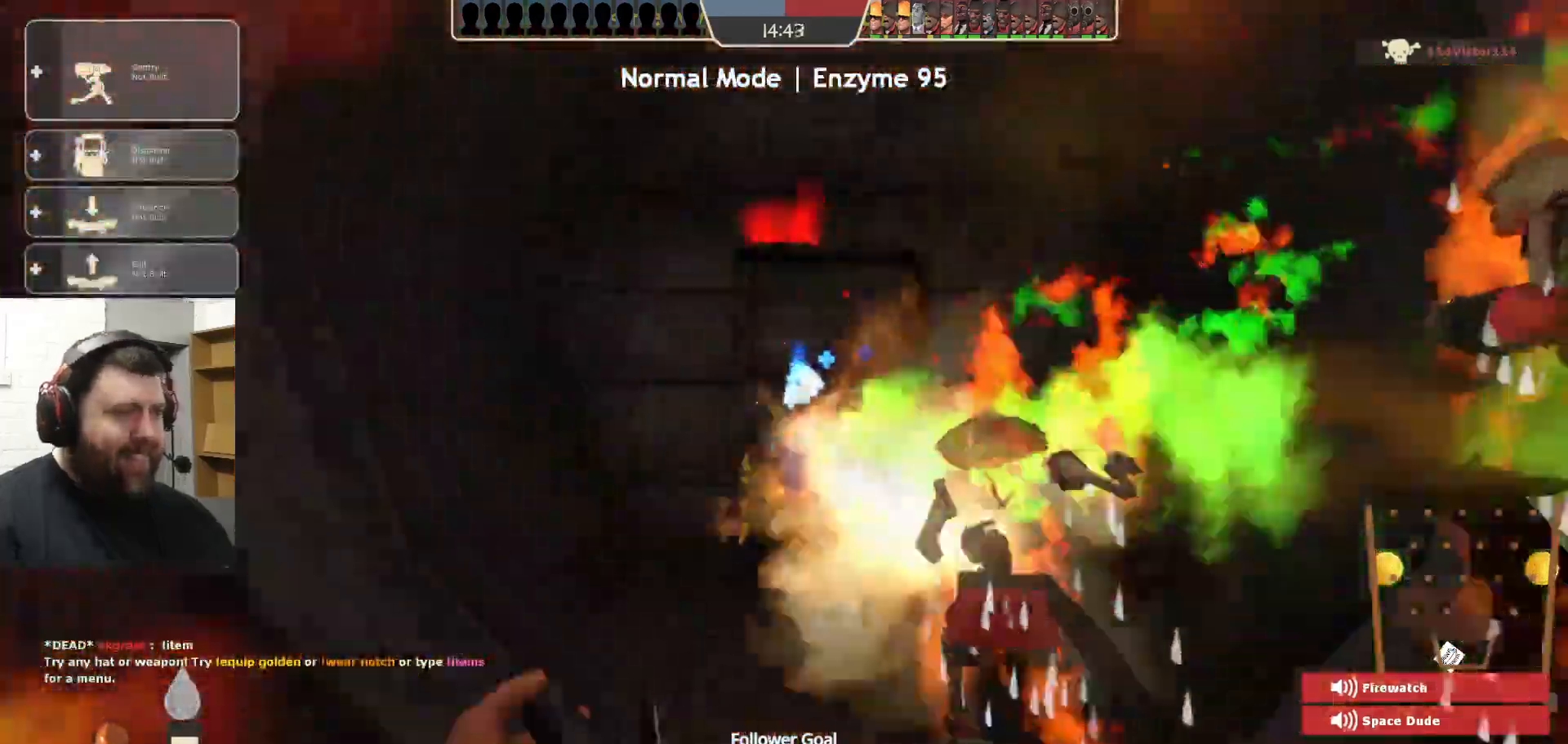
{"buttons": ["R2"], "left_stick": "up", "right_stick": "center", "events": []}
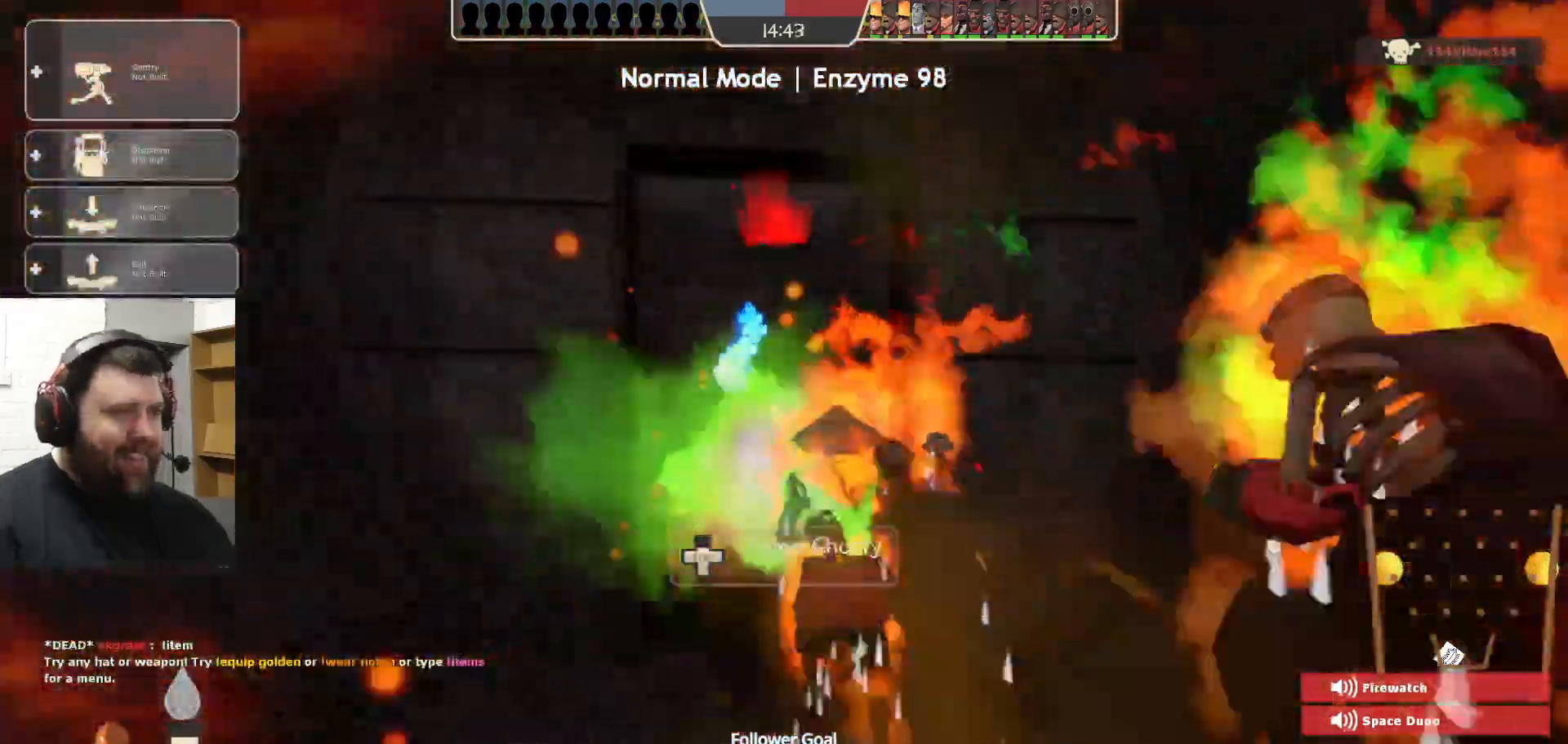
{"buttons": ["R2"], "left_stick": "up", "right_stick": "center", "events": [[367, "R1", "down"], [417, "R1", "up"]]}
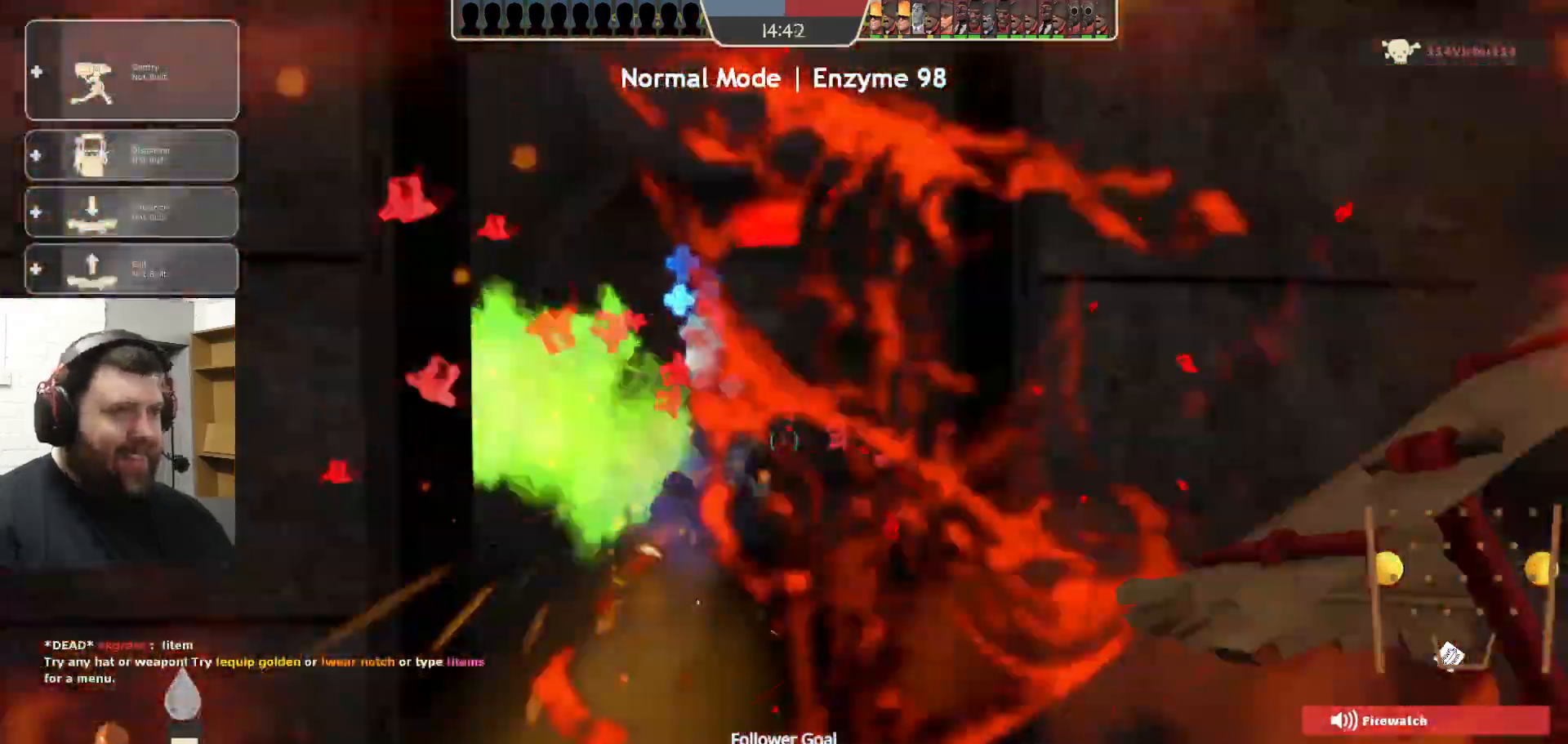
{"buttons": ["R2"], "left_stick": "up", "right_stick": "center", "events": [[50, "R1", "down"], [267, "R1", "up"]]}
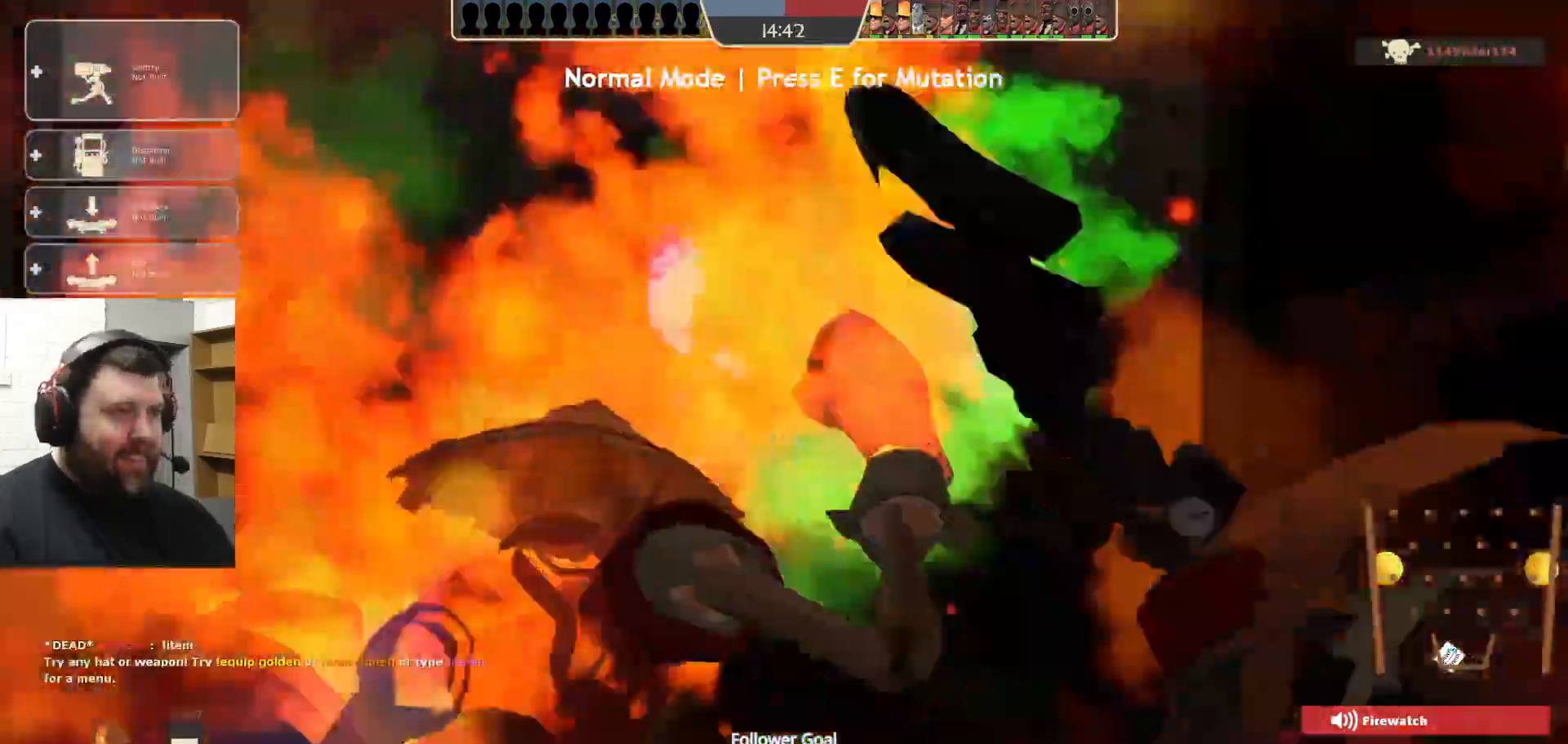
{"buttons": ["R2"], "left_stick": "up", "right_stick": "center", "events": []}